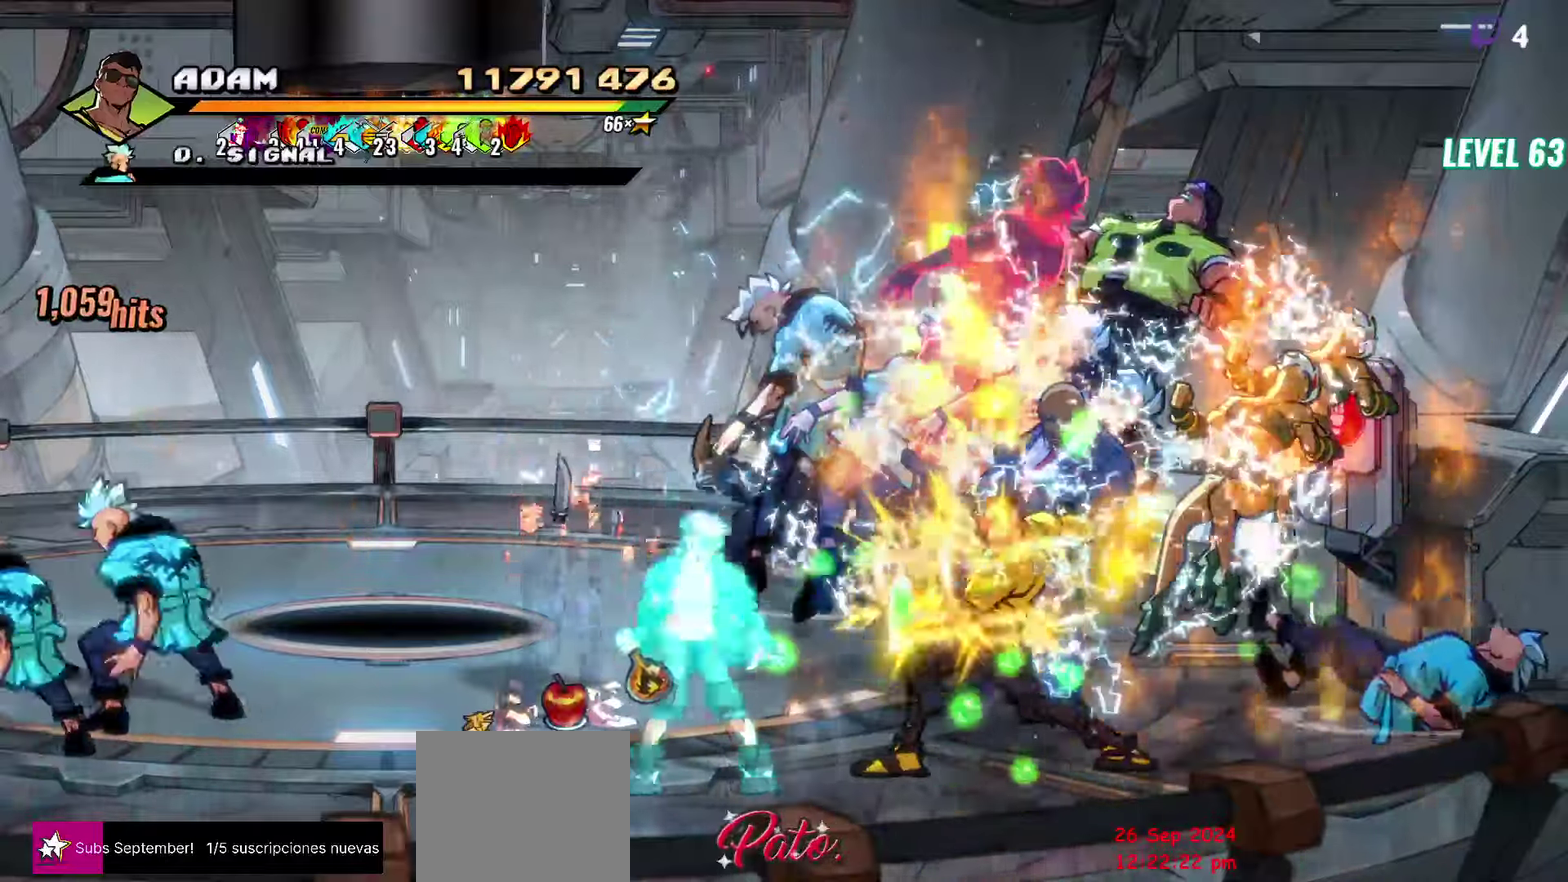
Gameplay with a controller (Xbox layout); each line is a JSON object with the inputs held at the frame after it. "events" lists button and stick changes between this image and that frame as [ms after this image, input, new state], when the widget could be followed in between. Not read: L3 R3 left_stick right_stick.
{"buttons": [], "events": [[117, "Y", "up"], [234, "Y", "down"], [367, "Y", "up"]]}
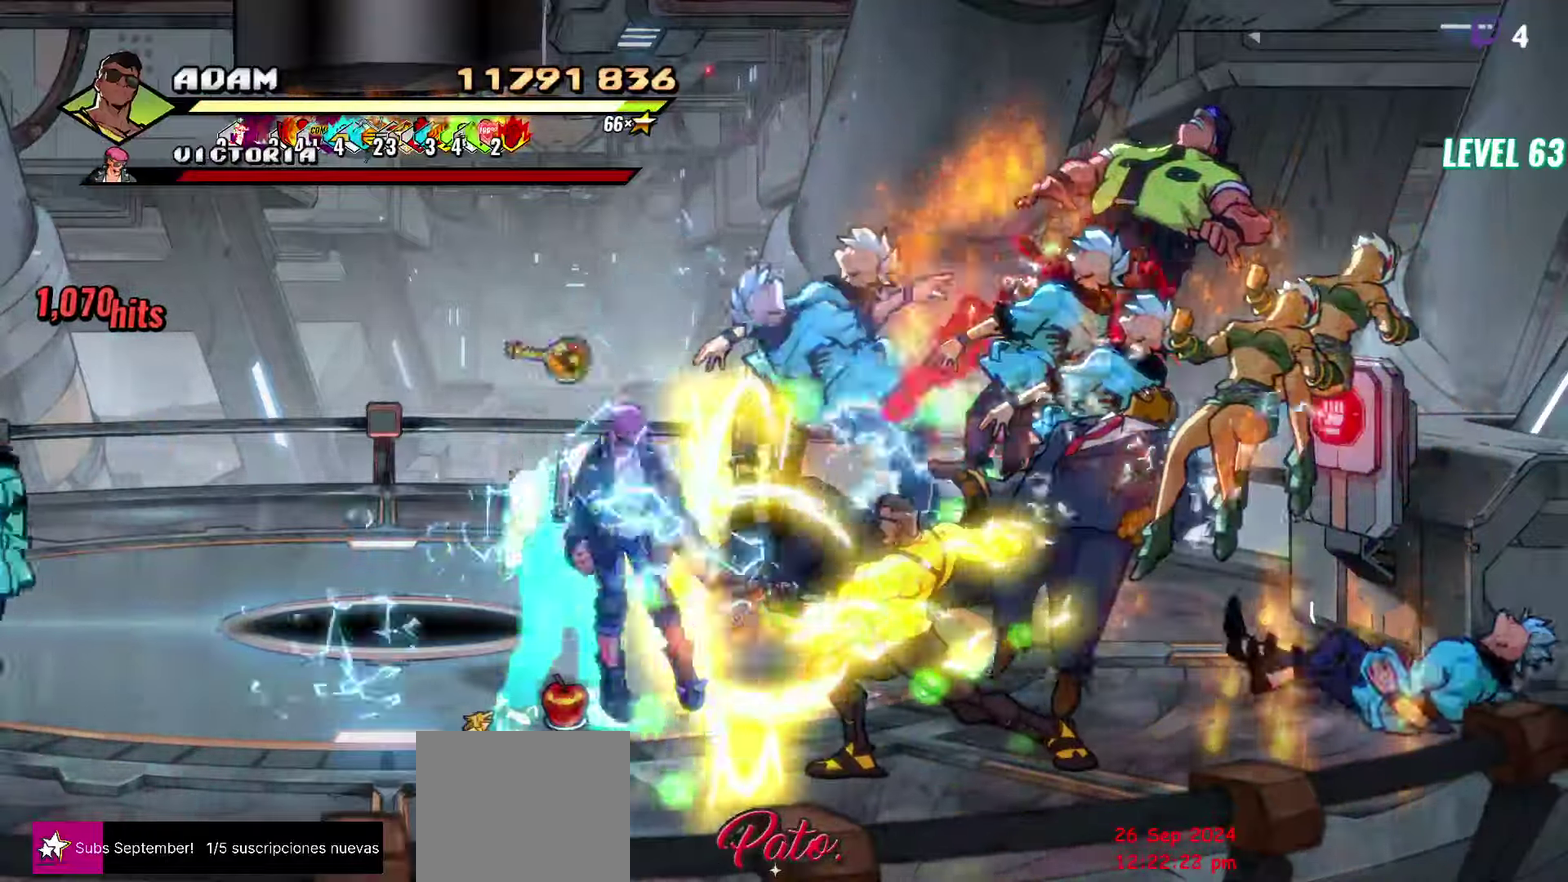
{"buttons": ["DPAD_UP", "DPAD_RIGHT"], "events": [[167, "DPAD_RIGHT", "down"], [234, "DPAD_UP", "down"]]}
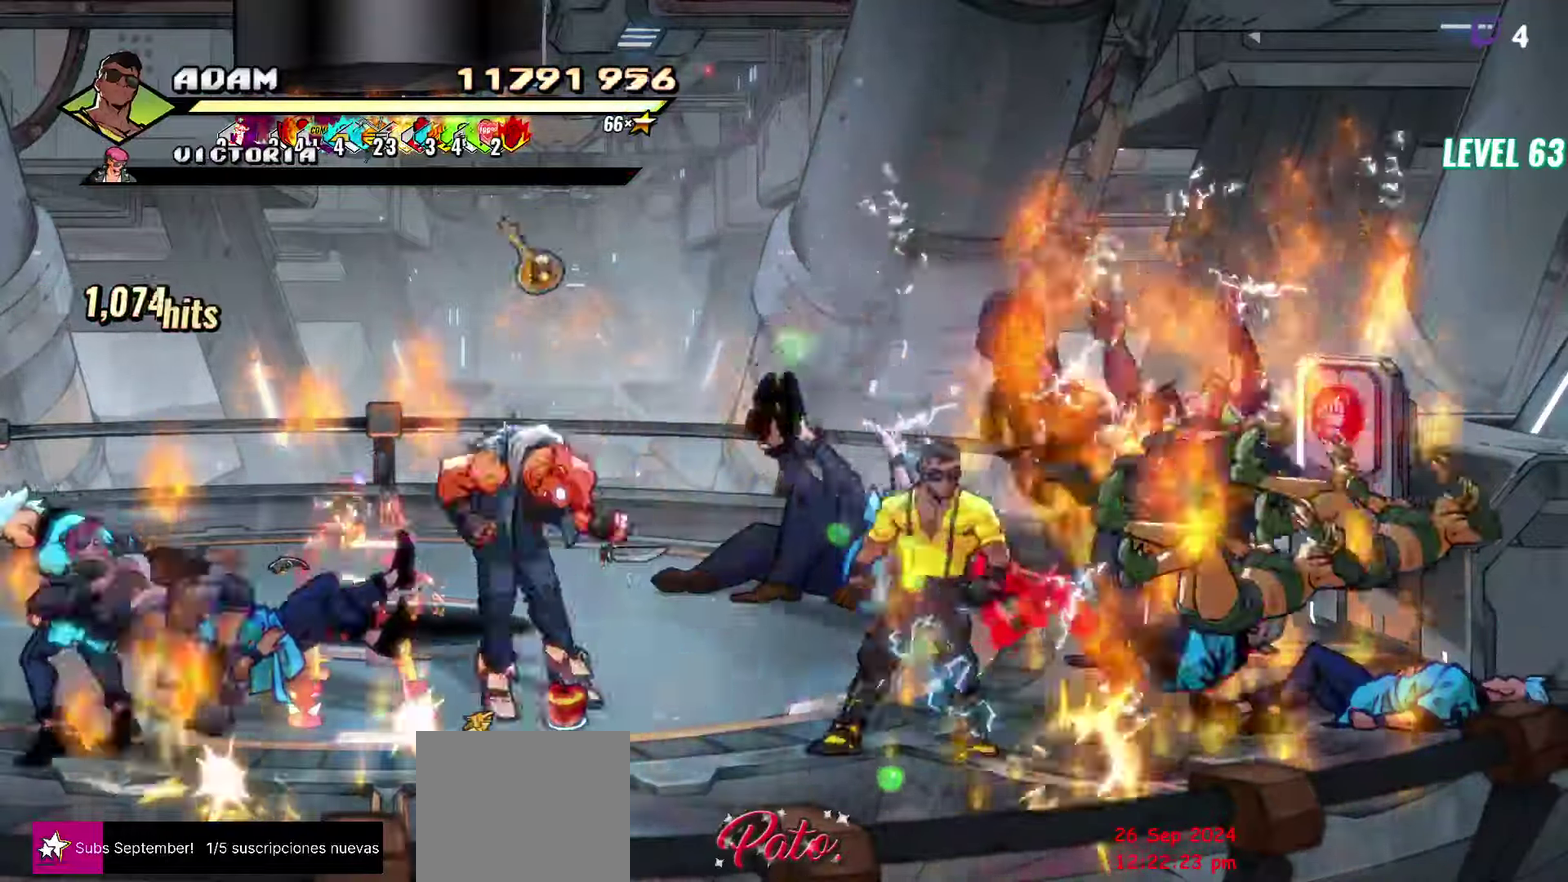
{"buttons": [], "events": [[50, "A", "down"], [100, "DPAD_UP", "up"], [134, "A", "up"], [150, "L1", "down"], [267, "DPAD_RIGHT", "up"], [284, "L1", "up"]]}
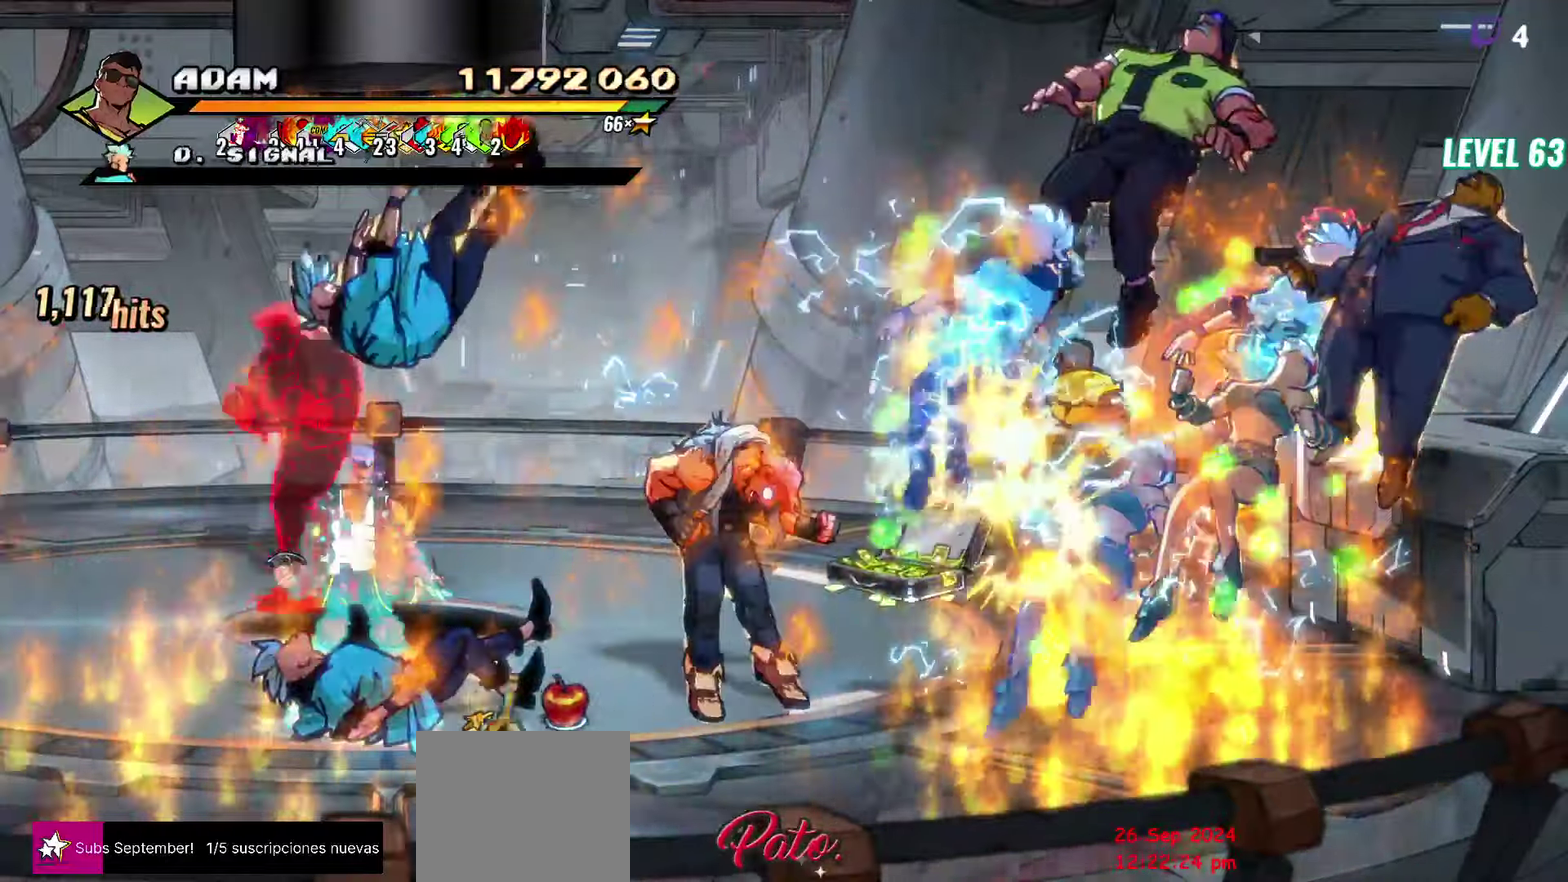
{"buttons": [], "events": [[184, "Y", "down"], [334, "Y", "up"]]}
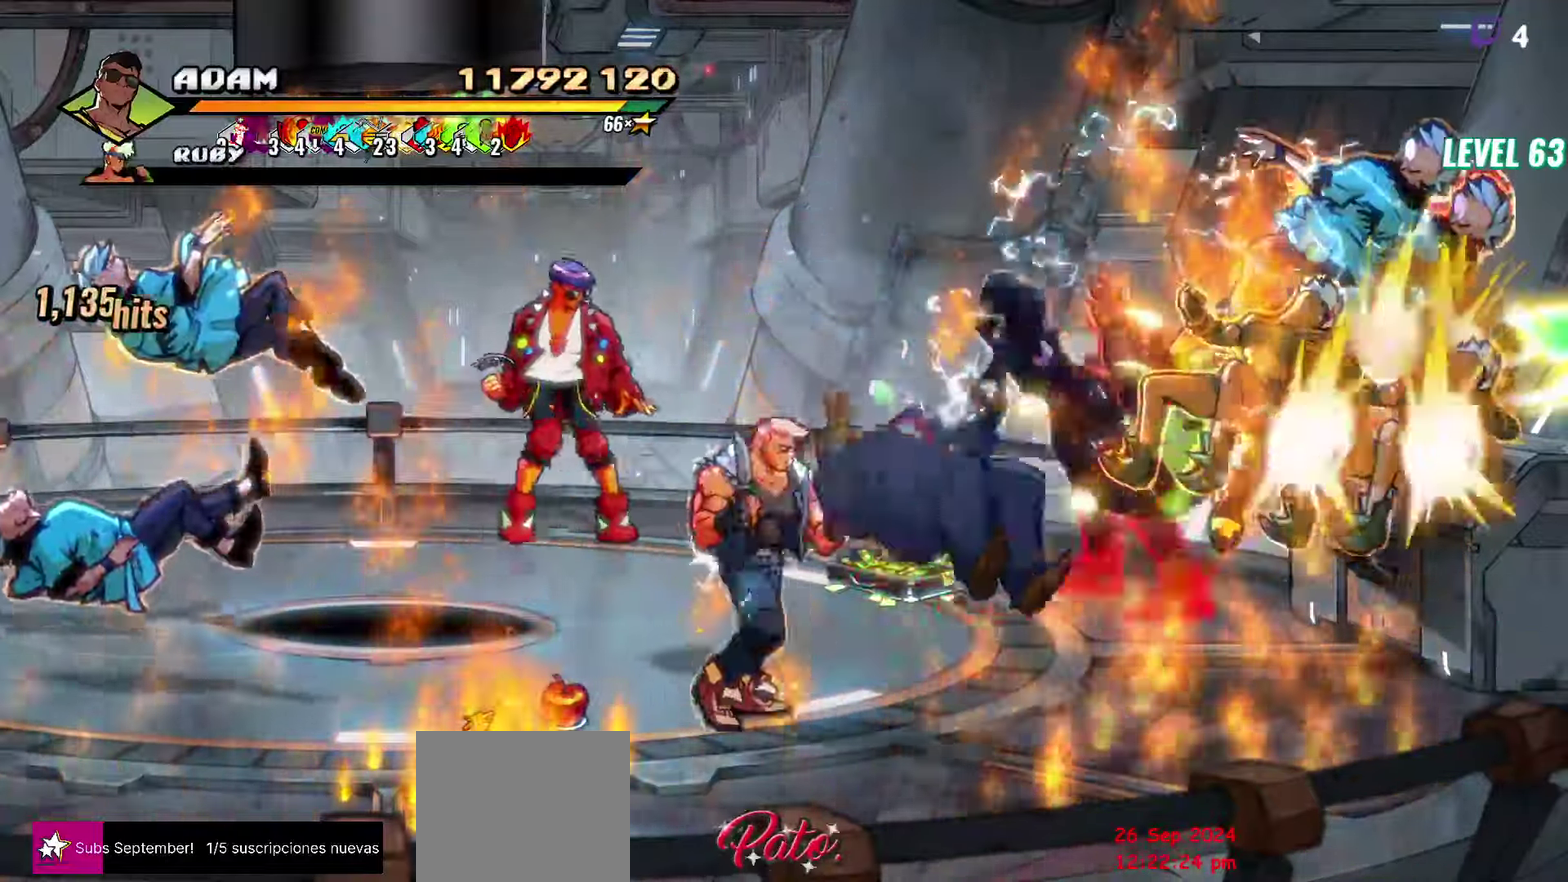
{"buttons": ["Y", "DPAD_LEFT"], "events": [[167, "DPAD_LEFT", "down"], [234, "DPAD_LEFT", "up"], [317, "DPAD_LEFT", "down"], [434, "Y", "down"]]}
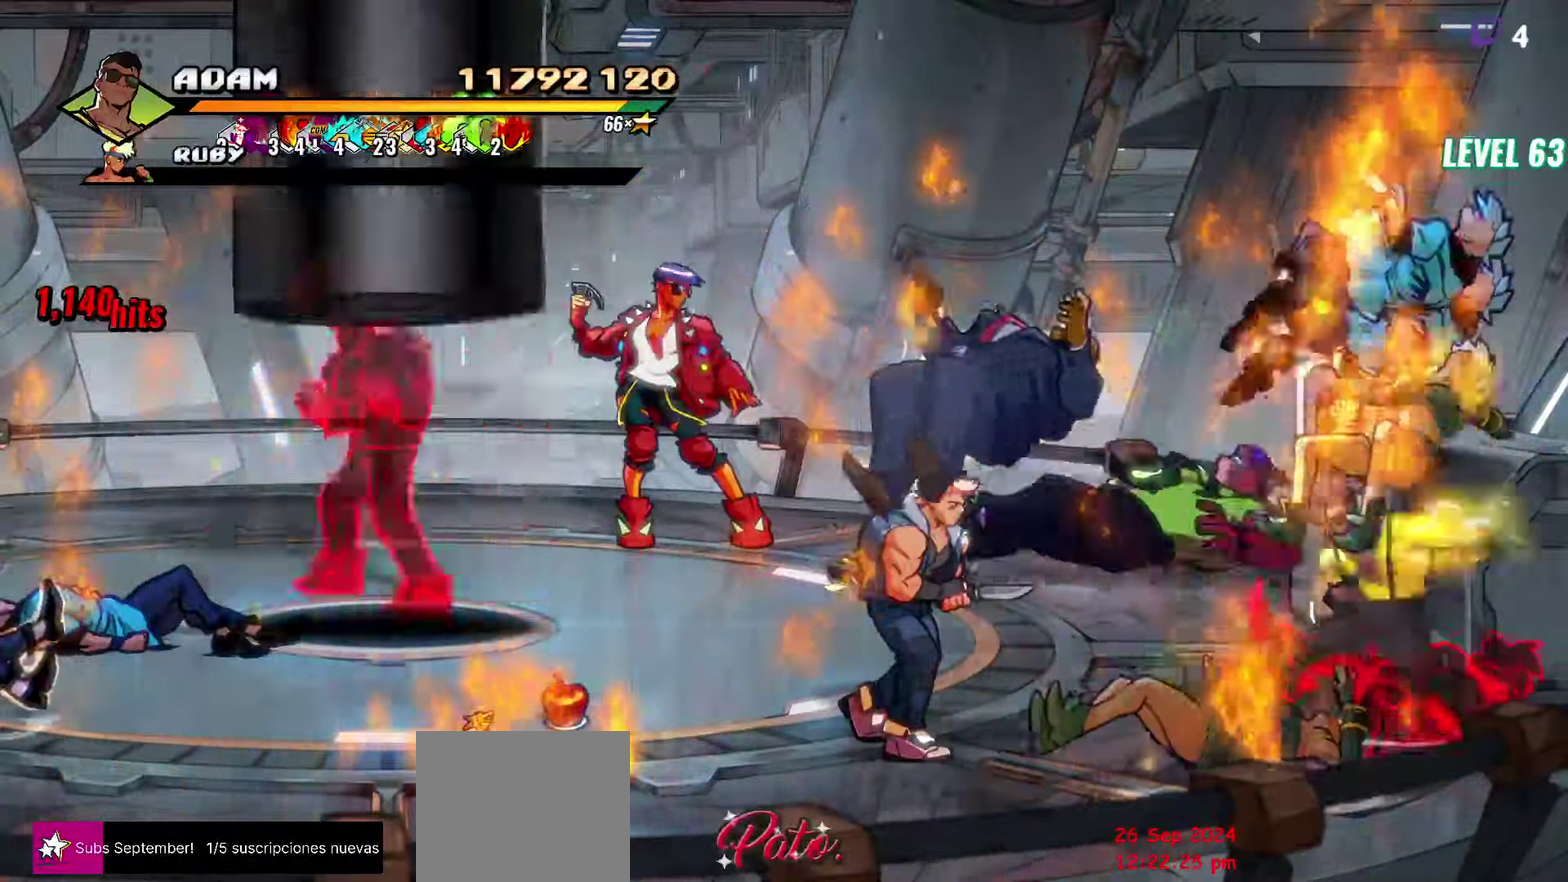
{"buttons": ["Y"], "events": [[50, "DPAD_LEFT", "up"], [50, "Y", "up"], [267, "L1", "down"], [367, "L1", "up"], [484, "Y", "down"]]}
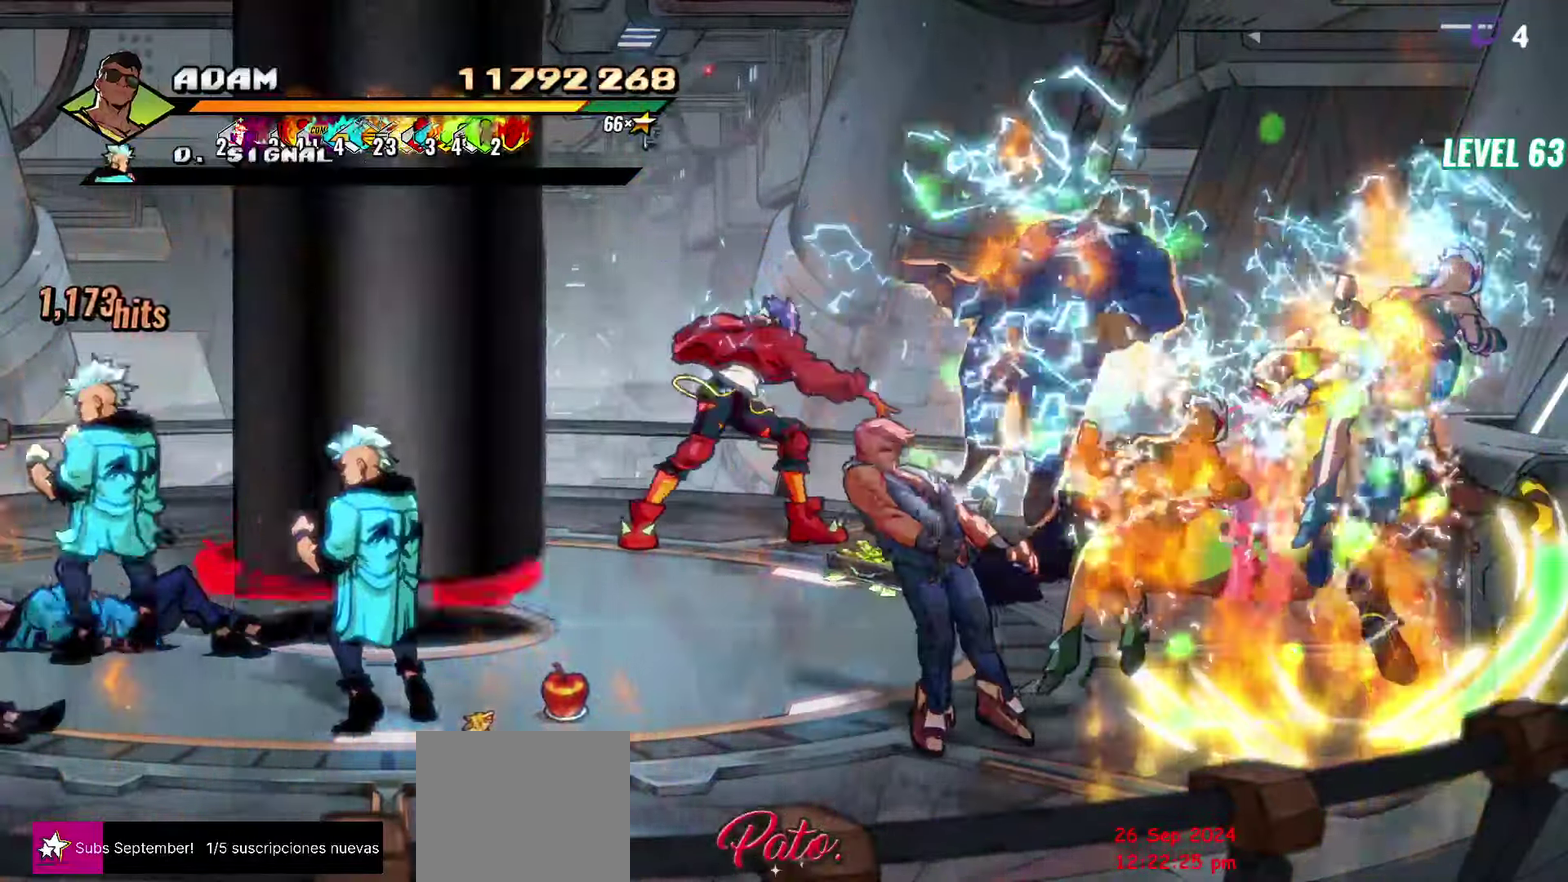
{"buttons": [], "events": [[84, "Y", "up"], [167, "Y", "down"], [284, "Y", "up"], [417, "DPAD_LEFT", "down"], [484, "DPAD_LEFT", "up"]]}
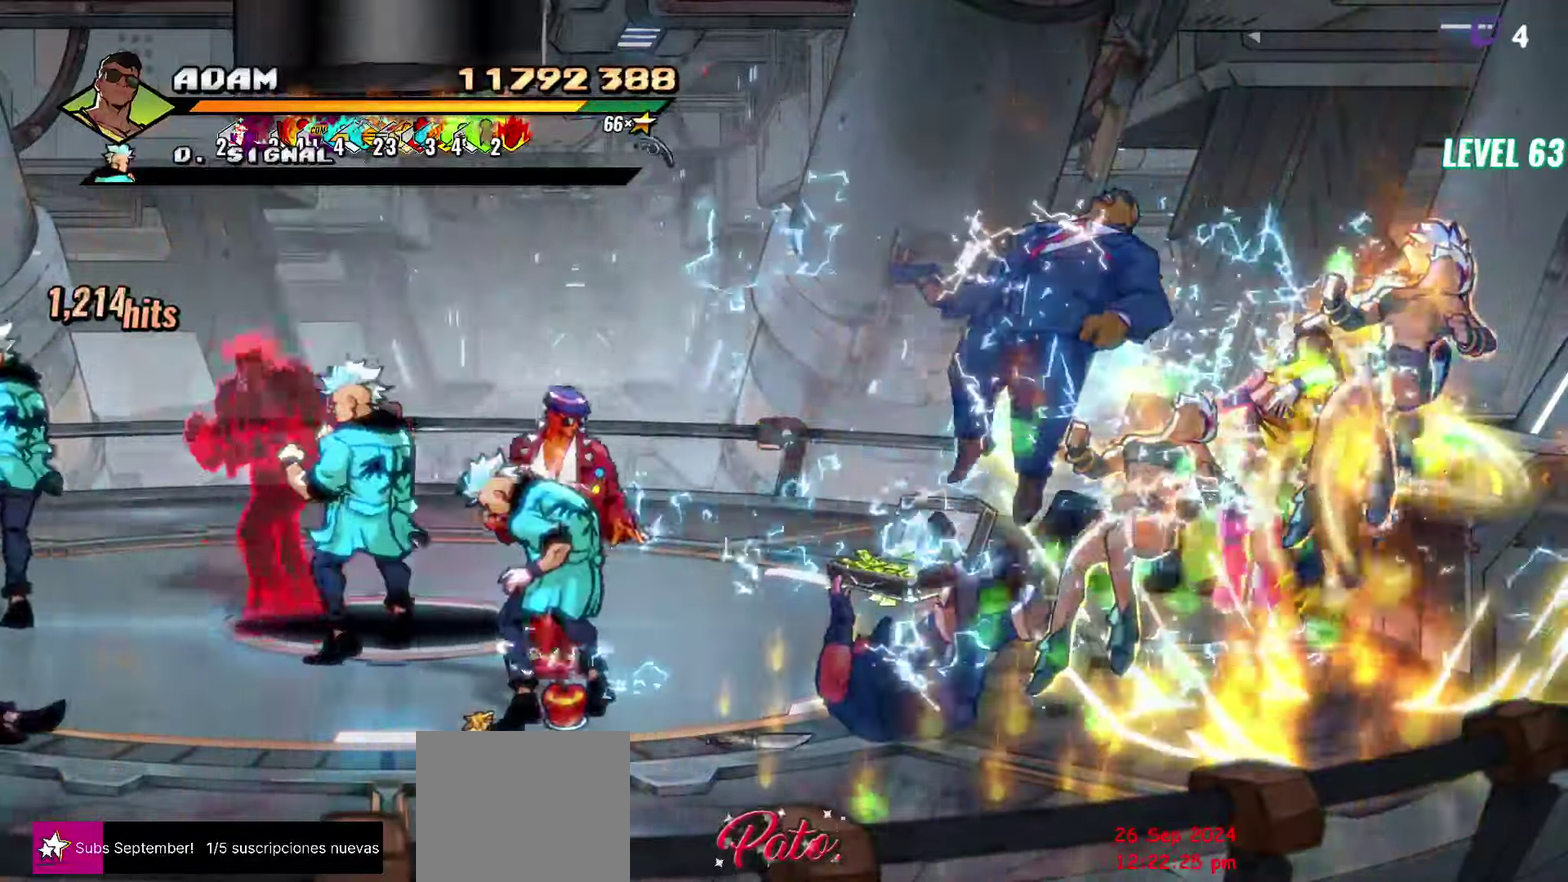
{"buttons": ["DPAD_LEFT"], "events": [[183, "DPAD_LEFT", "down"], [400, "Y", "down"], [466, "Y", "up"]]}
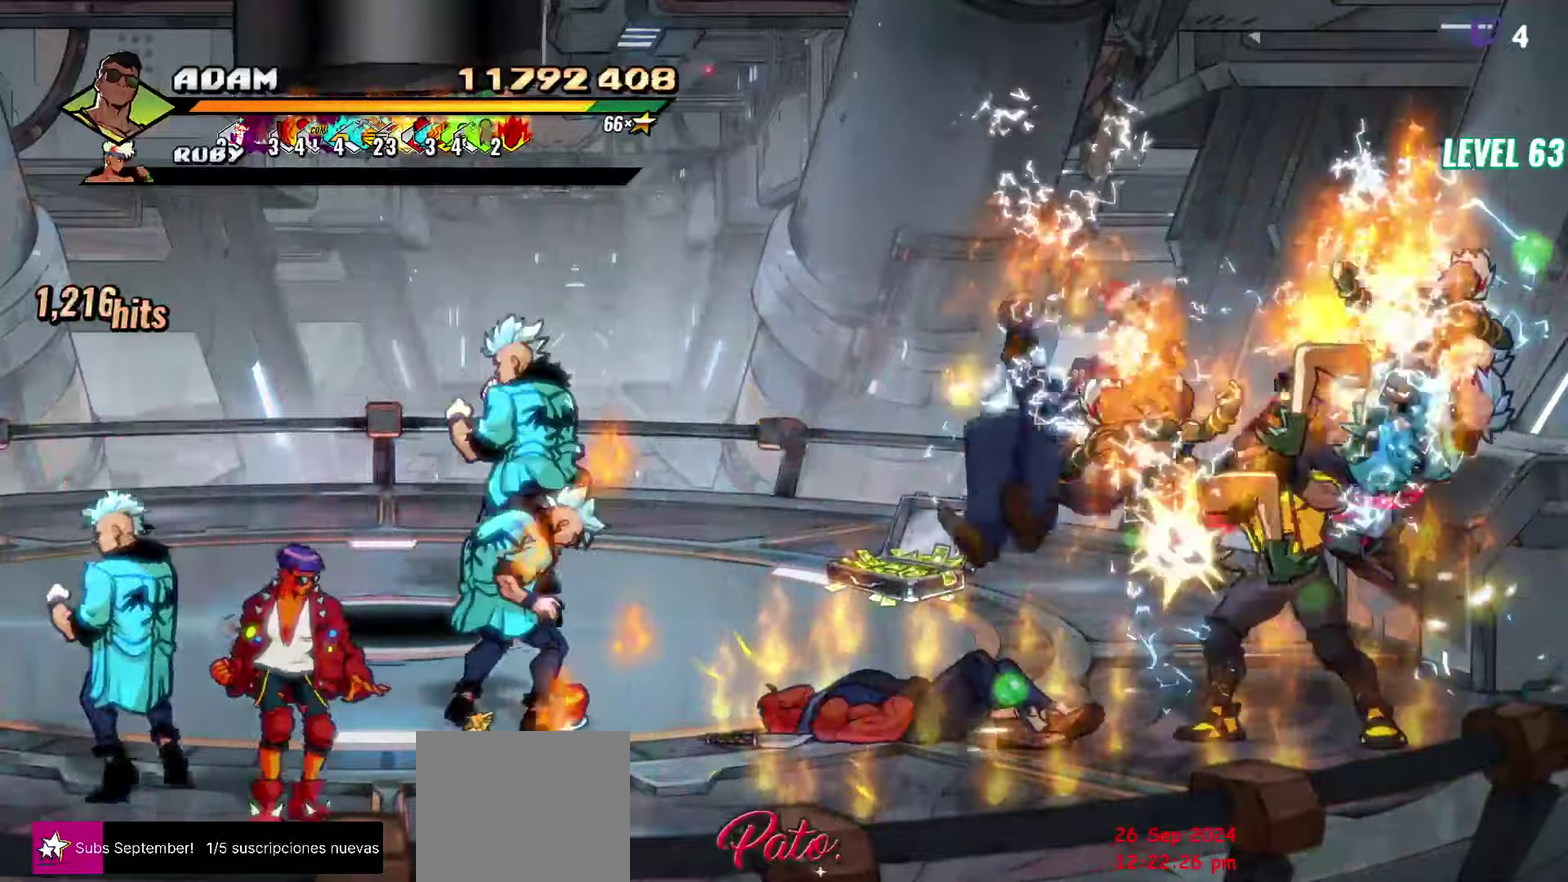
{"buttons": ["DPAD_LEFT"], "events": [[16, "L1", "down"], [116, "L1", "up"]]}
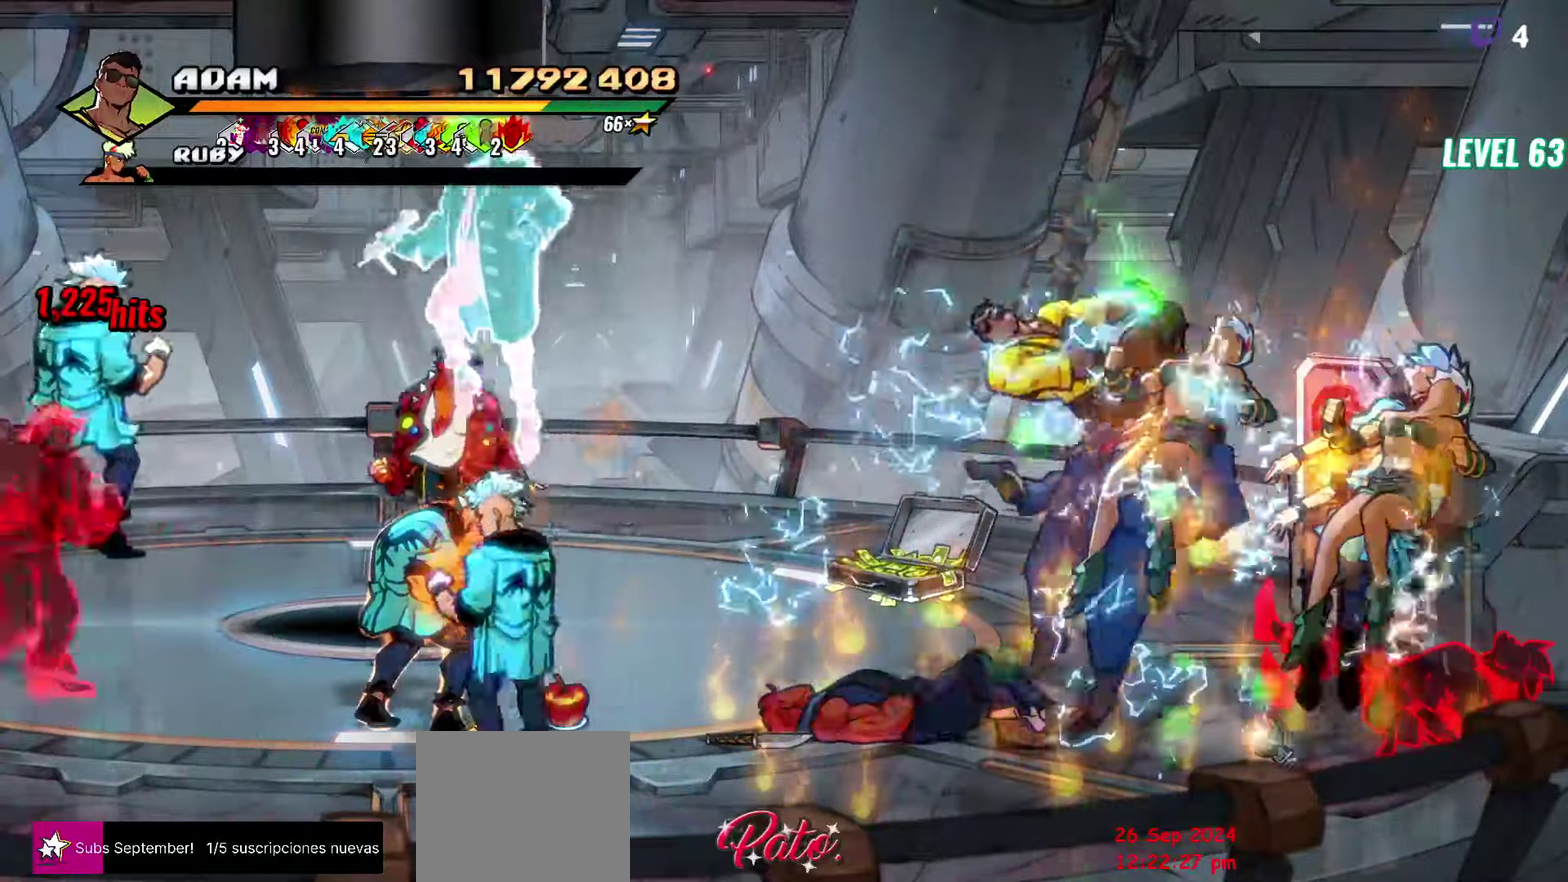
{"buttons": [], "events": [[333, "R2", "down"], [433, "DPAD_LEFT", "up"], [500, "R2", "up"]]}
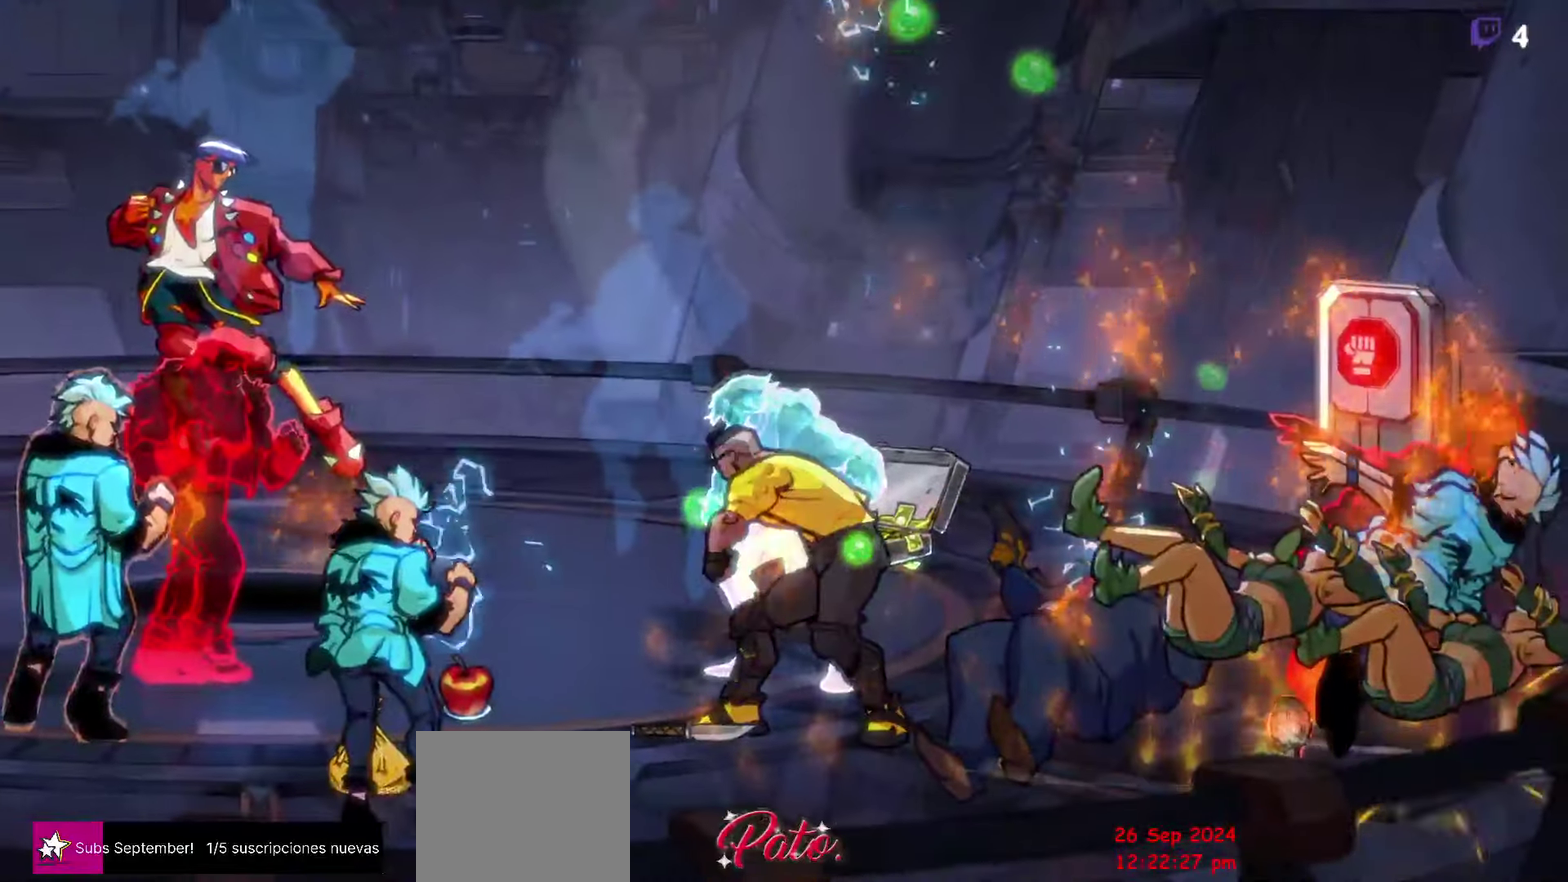
{"buttons": [], "events": []}
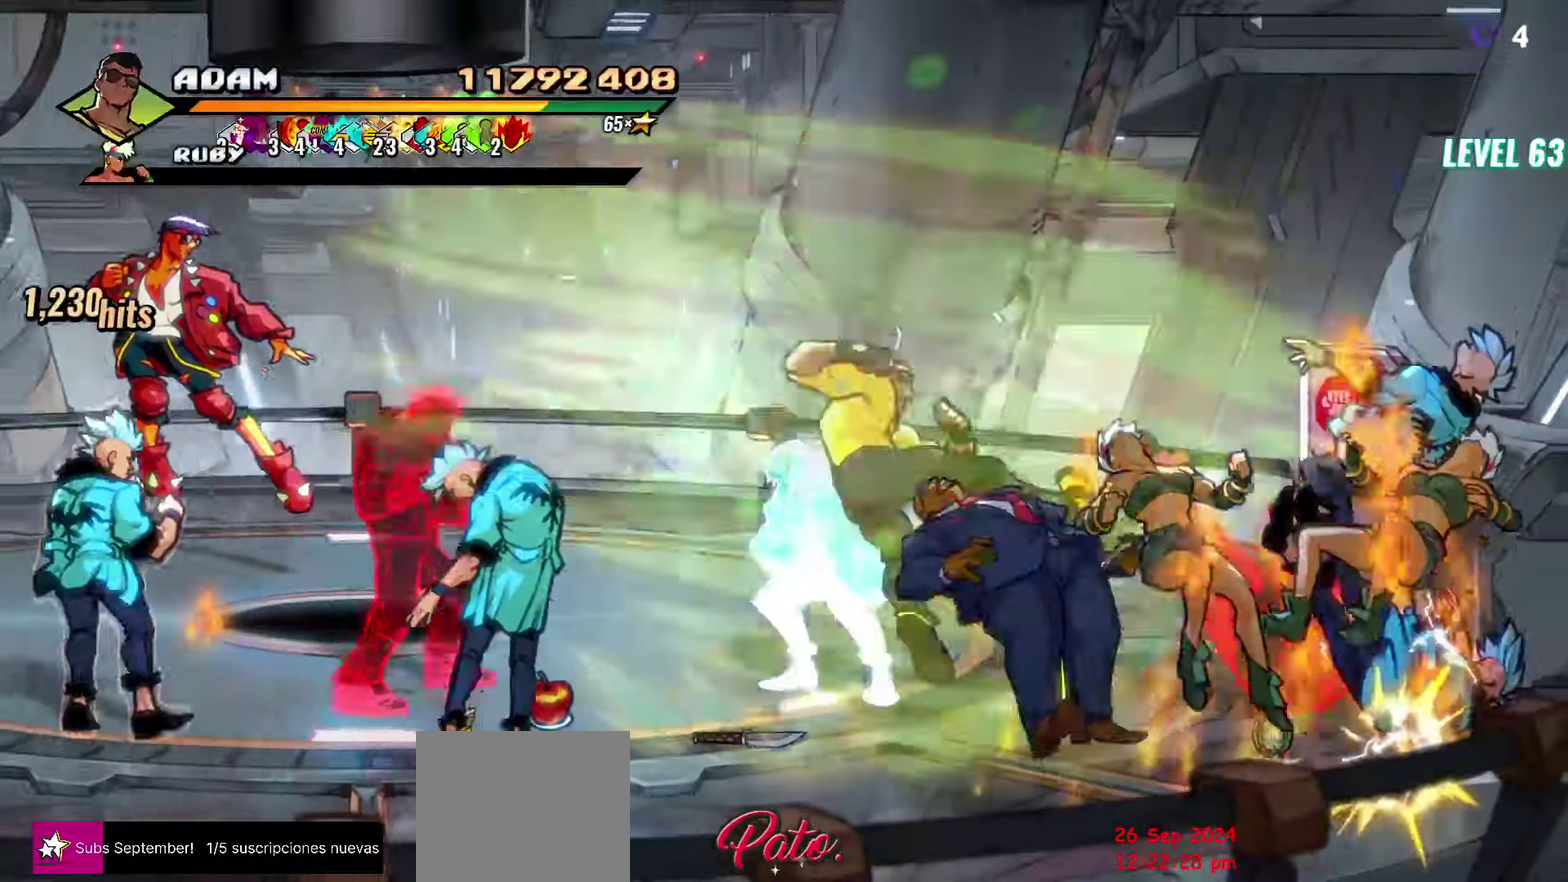
{"buttons": [], "events": []}
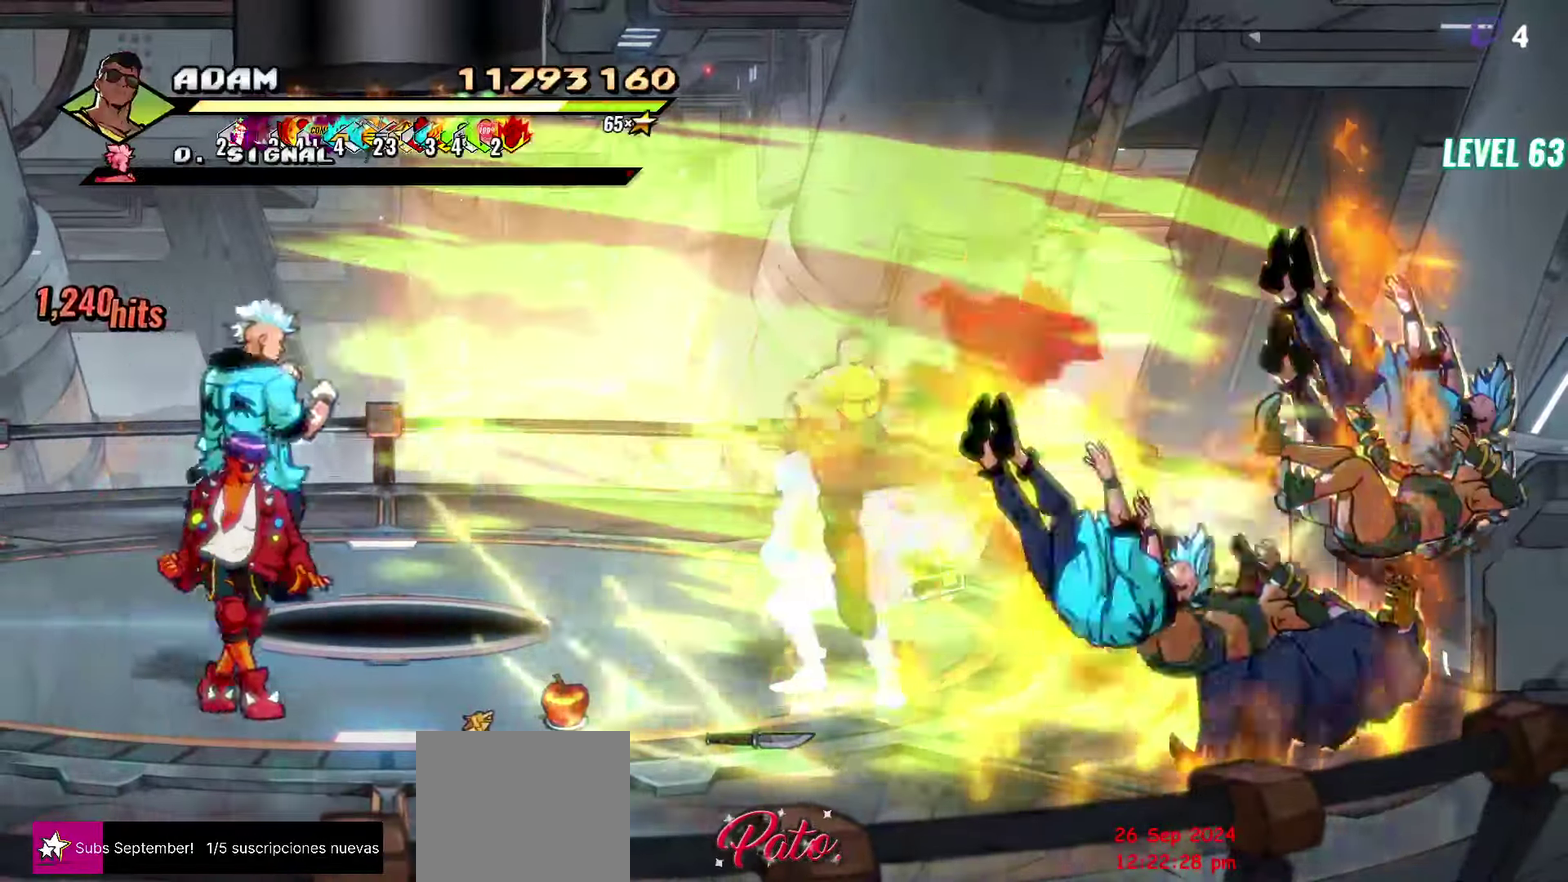
{"buttons": [], "events": [[316, "DPAD_LEFT", "down"], [500, "DPAD_LEFT", "up"]]}
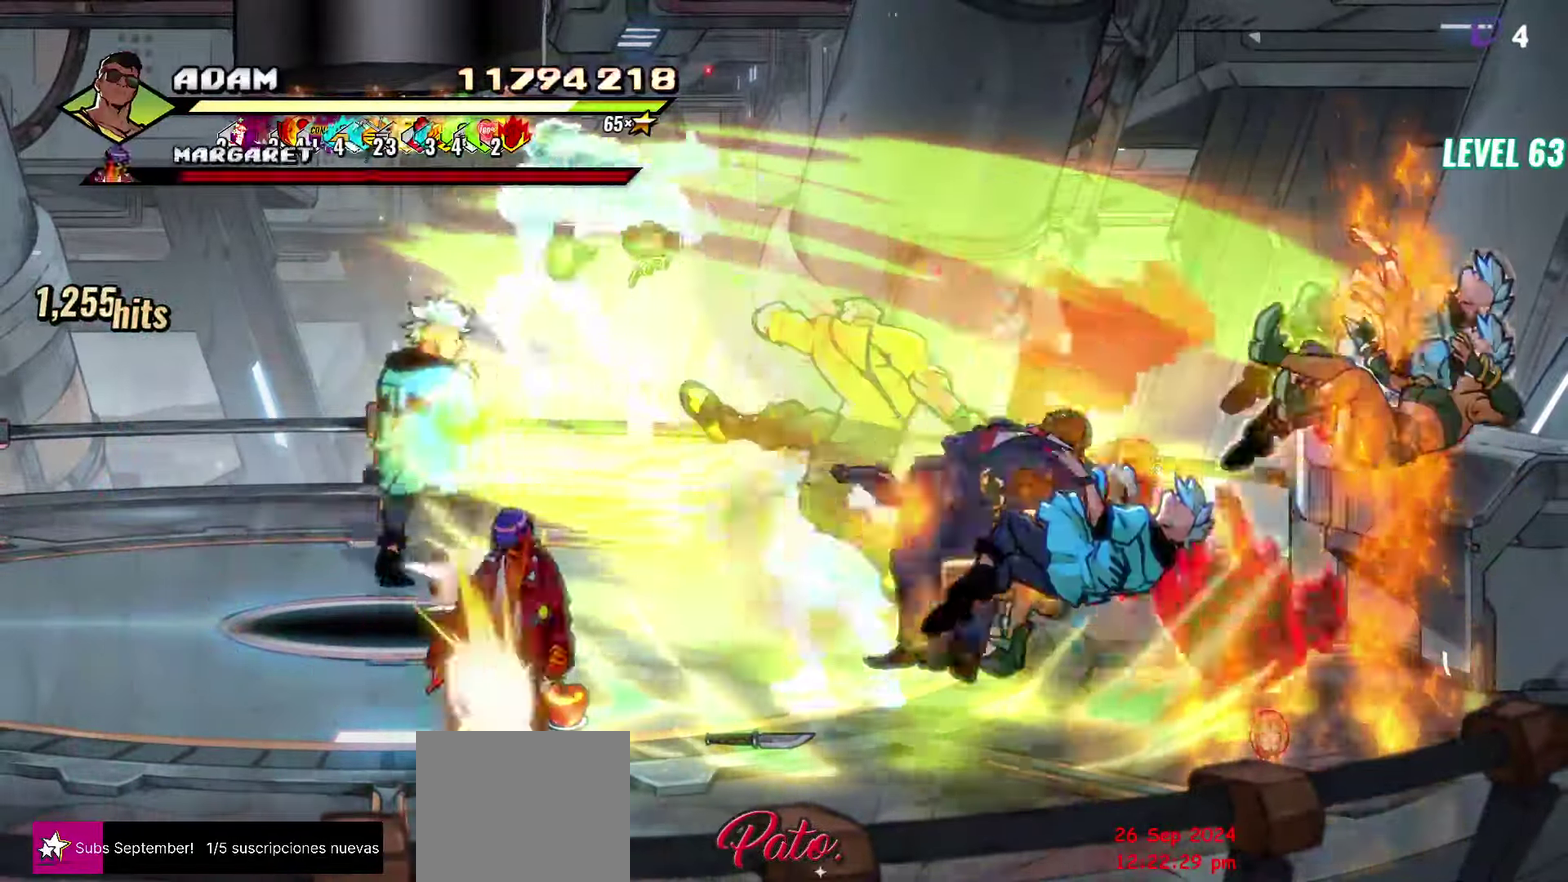
{"buttons": ["Y"], "events": [[450, "Y", "down"]]}
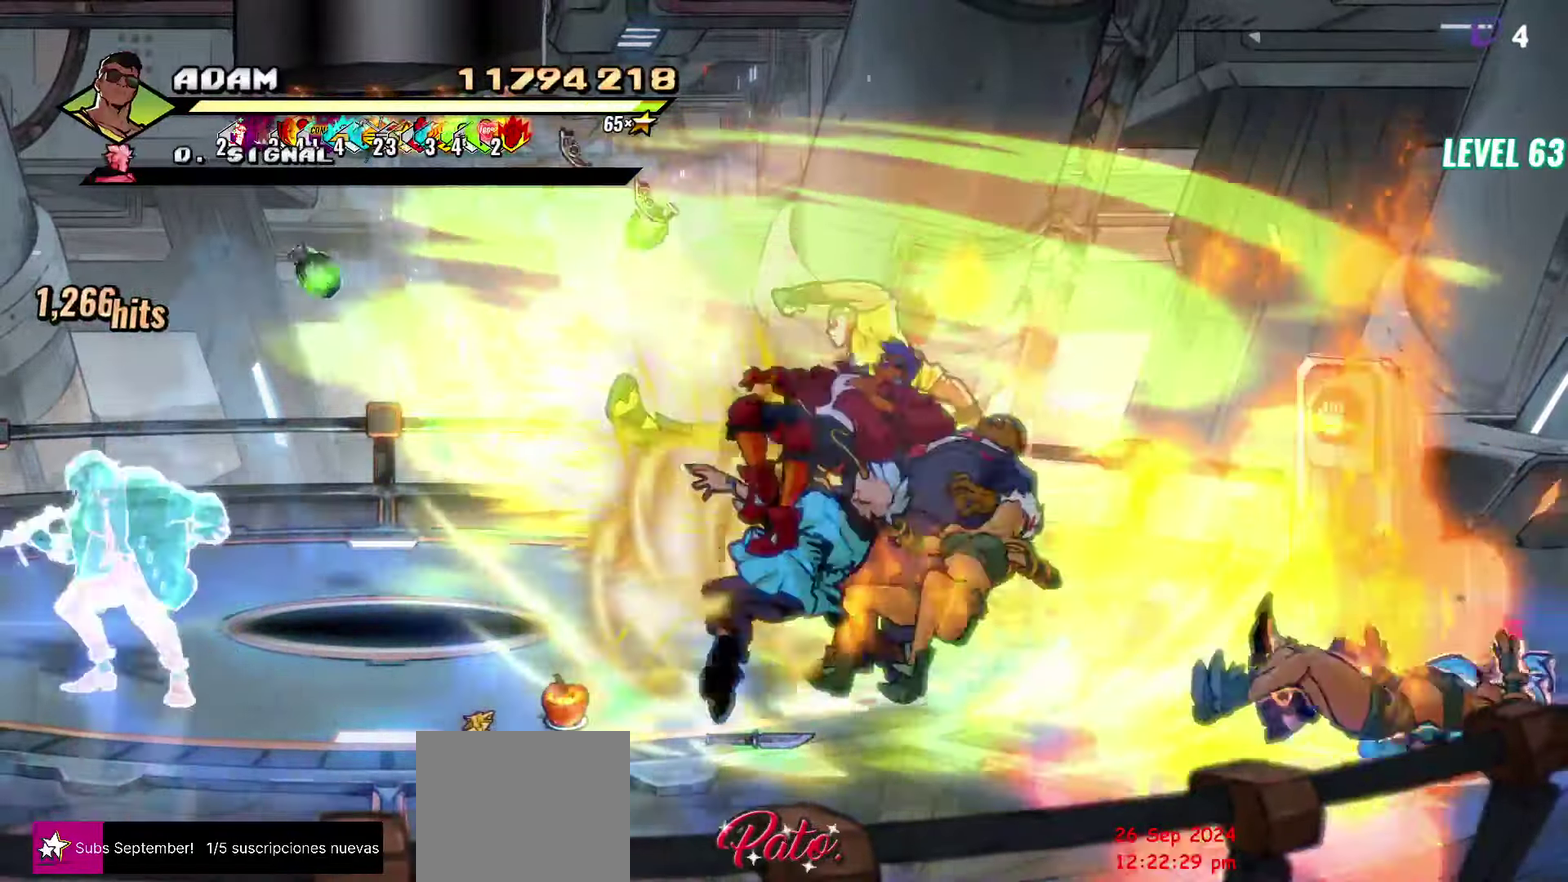
{"buttons": ["DPAD_LEFT"], "events": [[100, "Y", "up"], [183, "Y", "down"], [316, "Y", "up"], [416, "DPAD_LEFT", "down"]]}
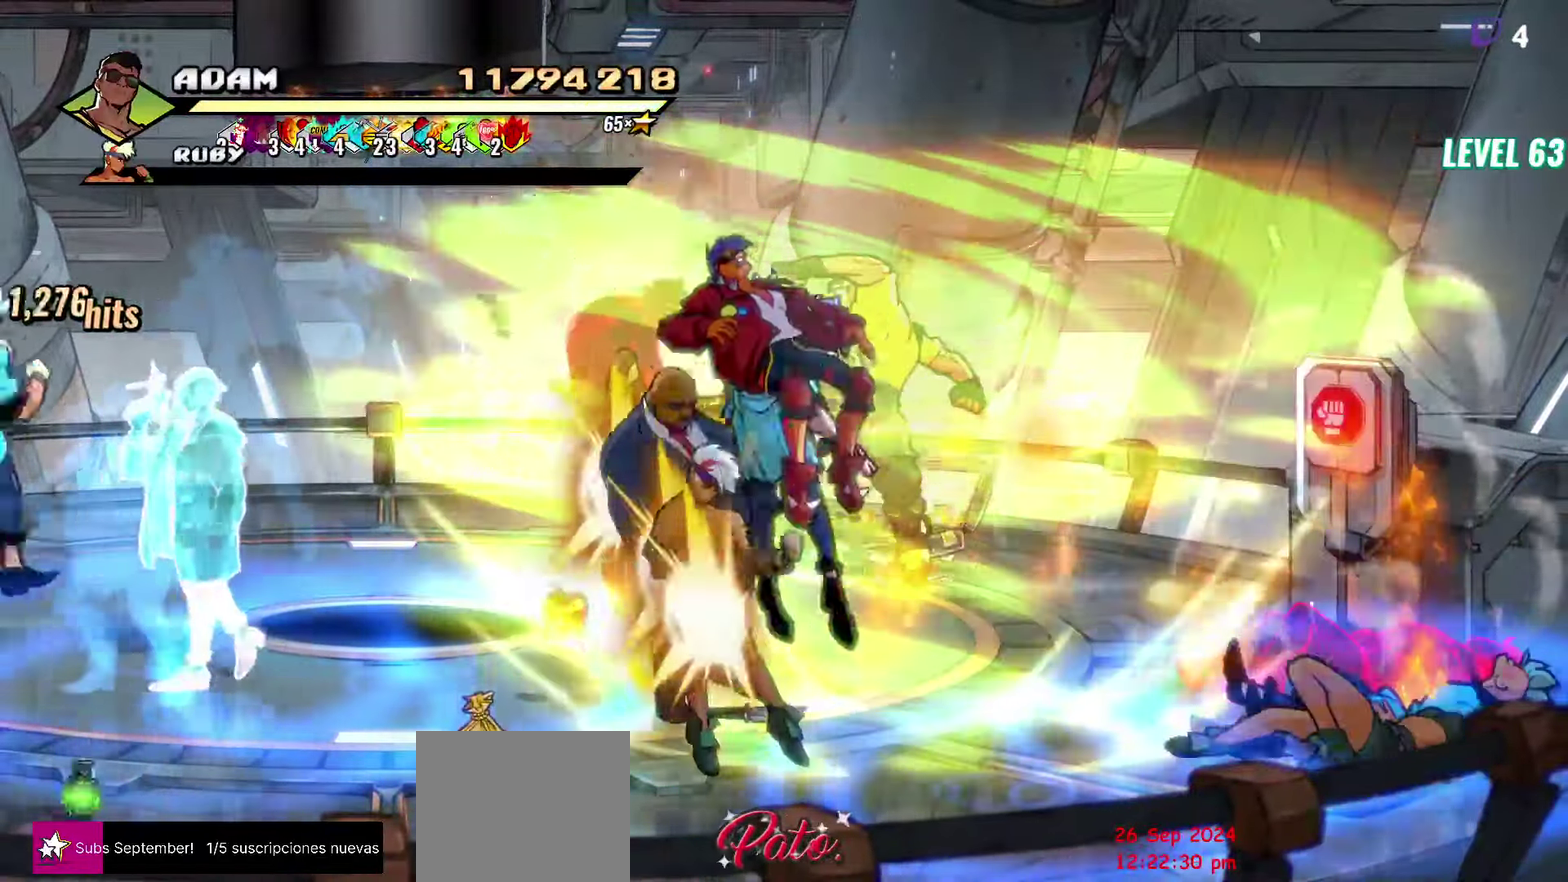
{"buttons": ["DPAD_UP"], "events": [[383, "DPAD_UP", "down"], [450, "DPAD_LEFT", "up"]]}
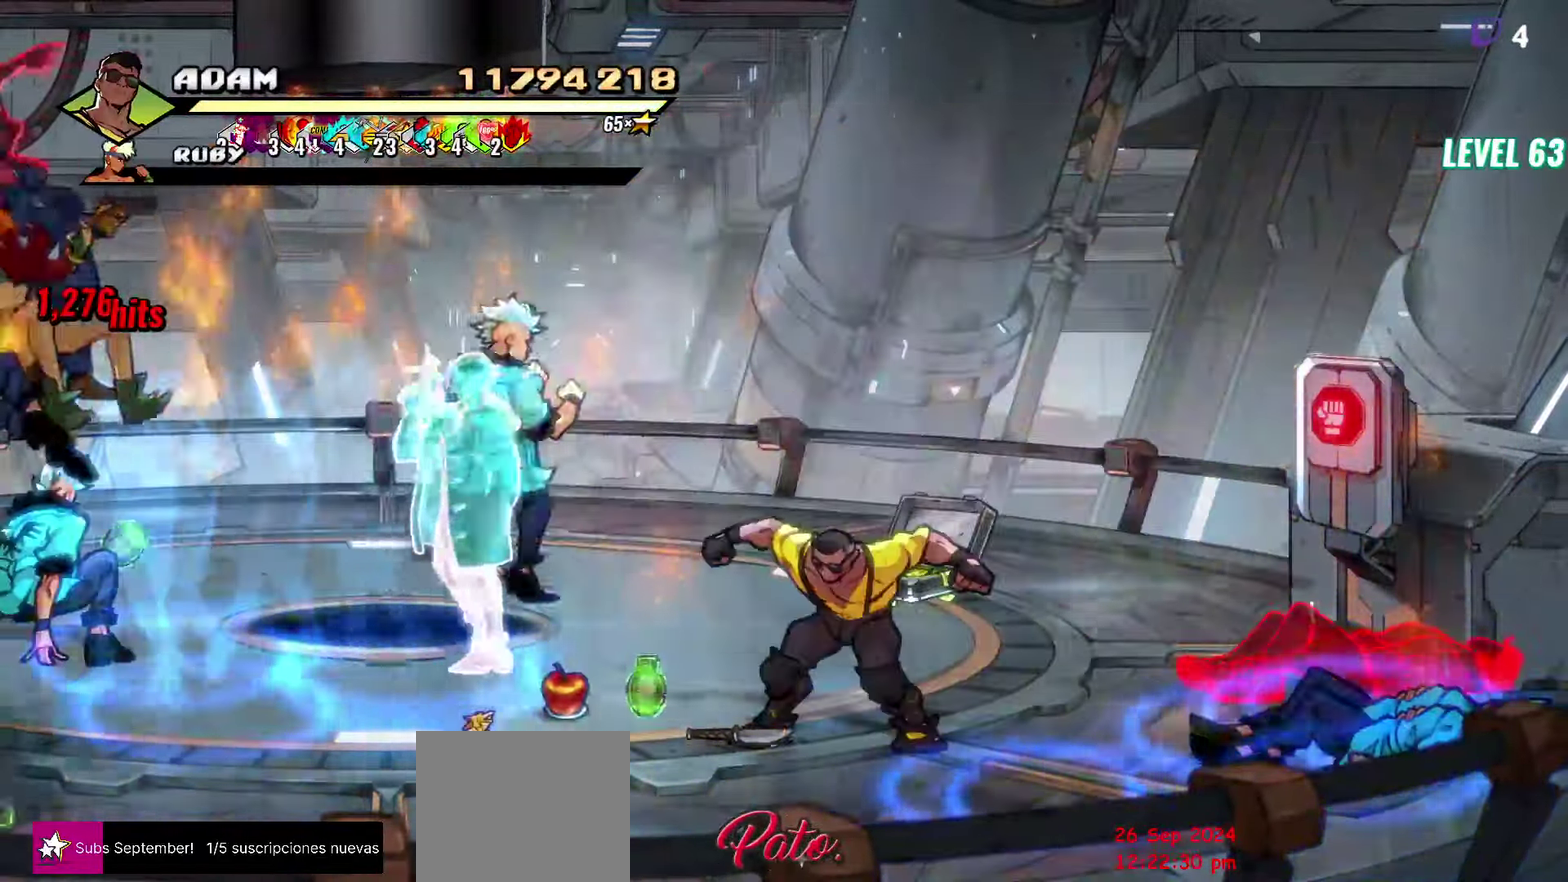
{"buttons": [], "events": [[133, "DPAD_LEFT", "down"], [150, "DPAD_UP", "up"], [233, "L1", "down"], [383, "L1", "up"], [433, "DPAD_LEFT", "up"]]}
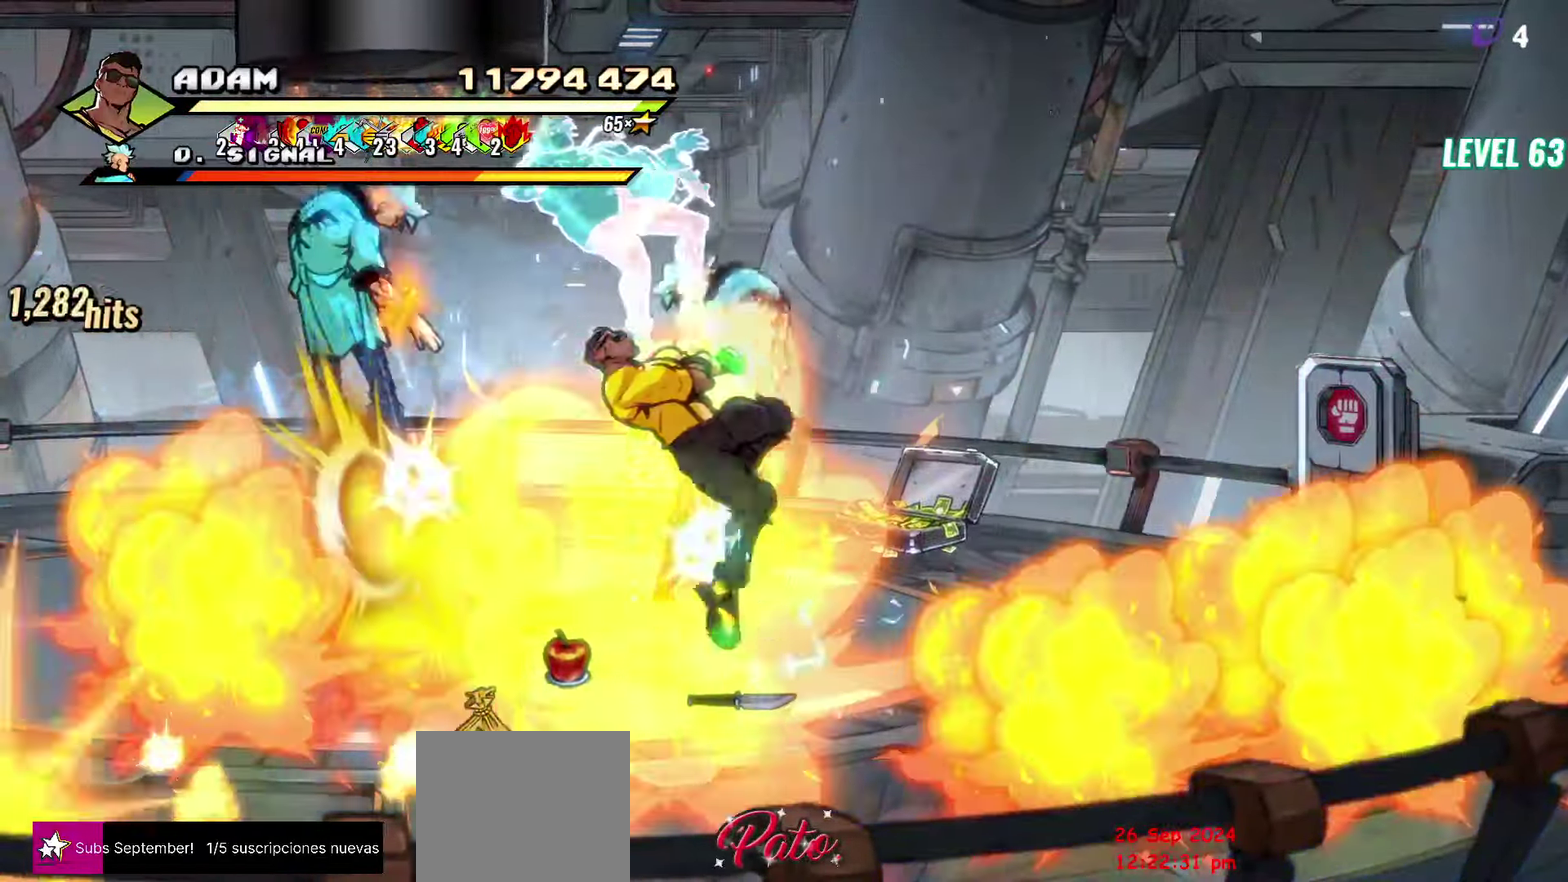
{"buttons": [], "events": []}
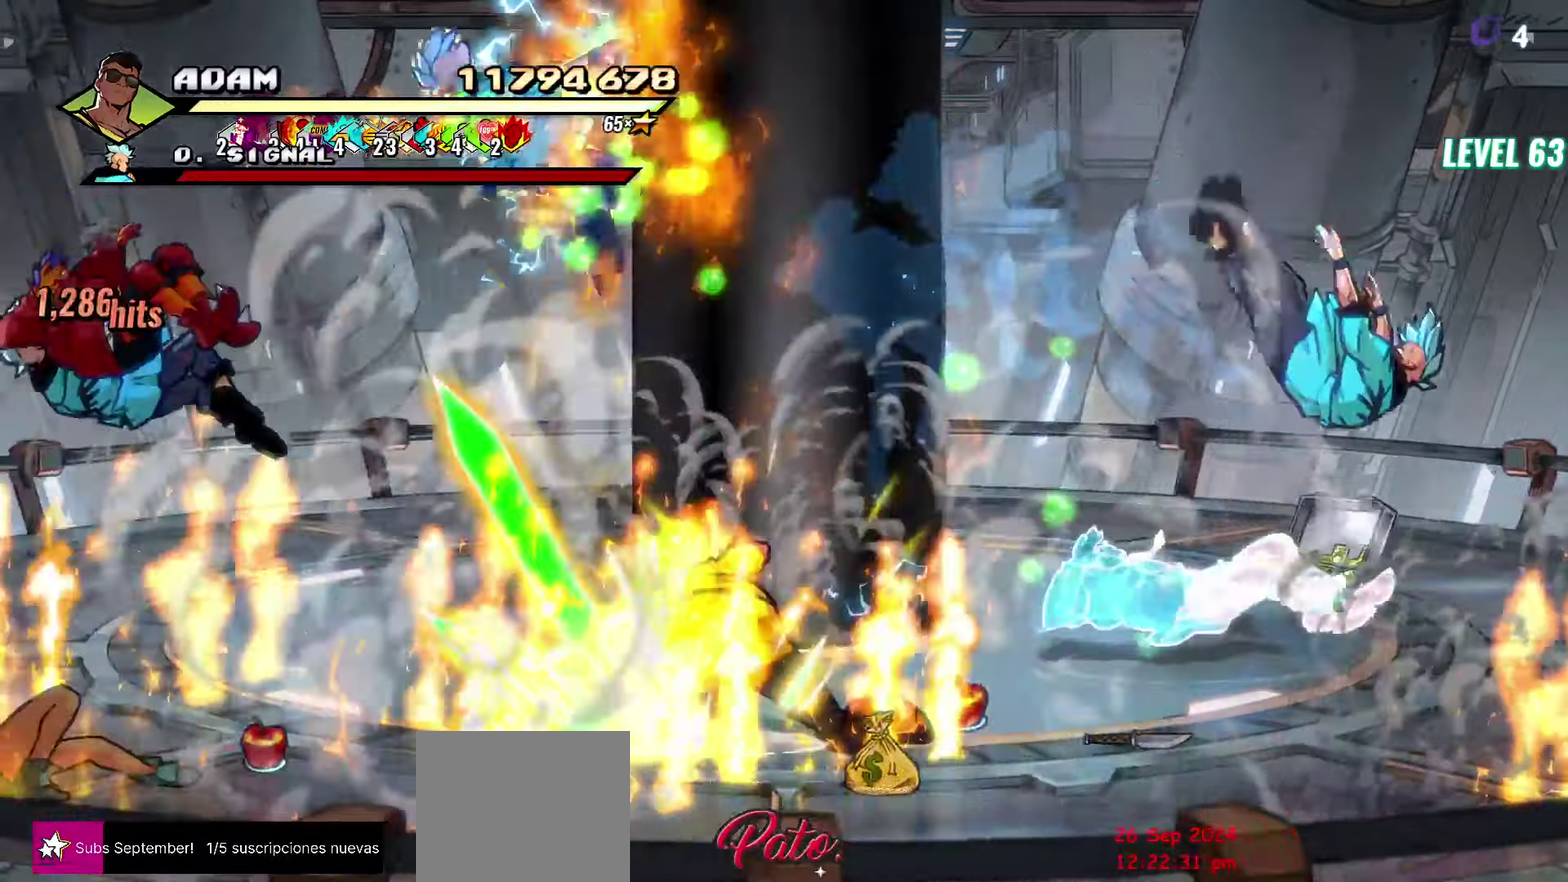
{"buttons": ["DPAD_UP", "DPAD_LEFT"], "events": [[117, "DPAD_UP", "down"], [217, "DPAD_LEFT", "down"]]}
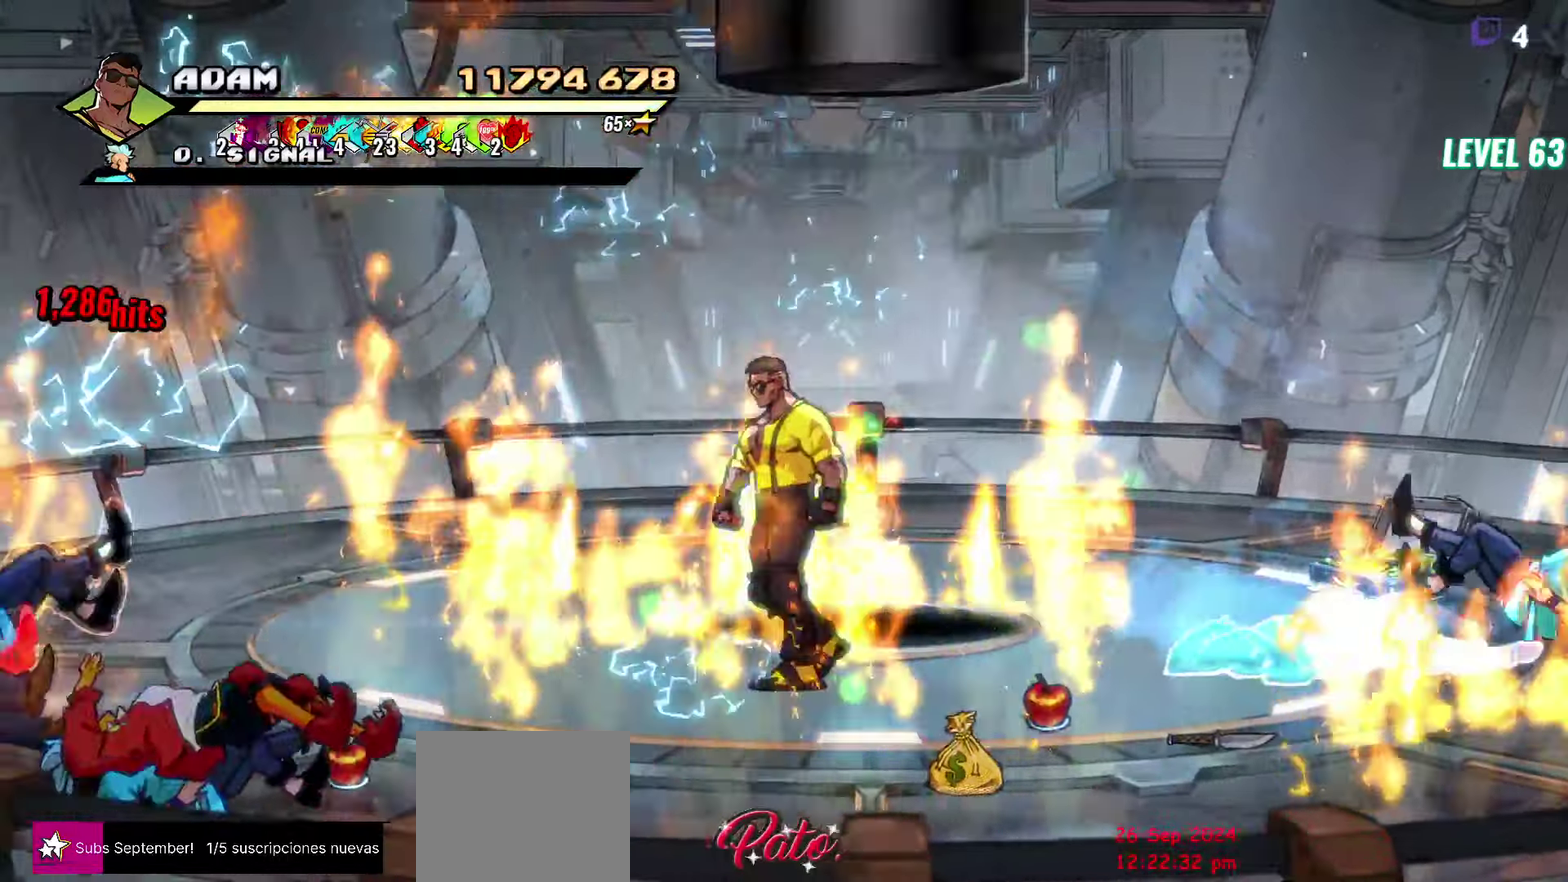
{"buttons": [], "events": [[50, "DPAD_UP", "up"], [167, "L1", "down"], [283, "L1", "up"], [333, "DPAD_LEFT", "up"]]}
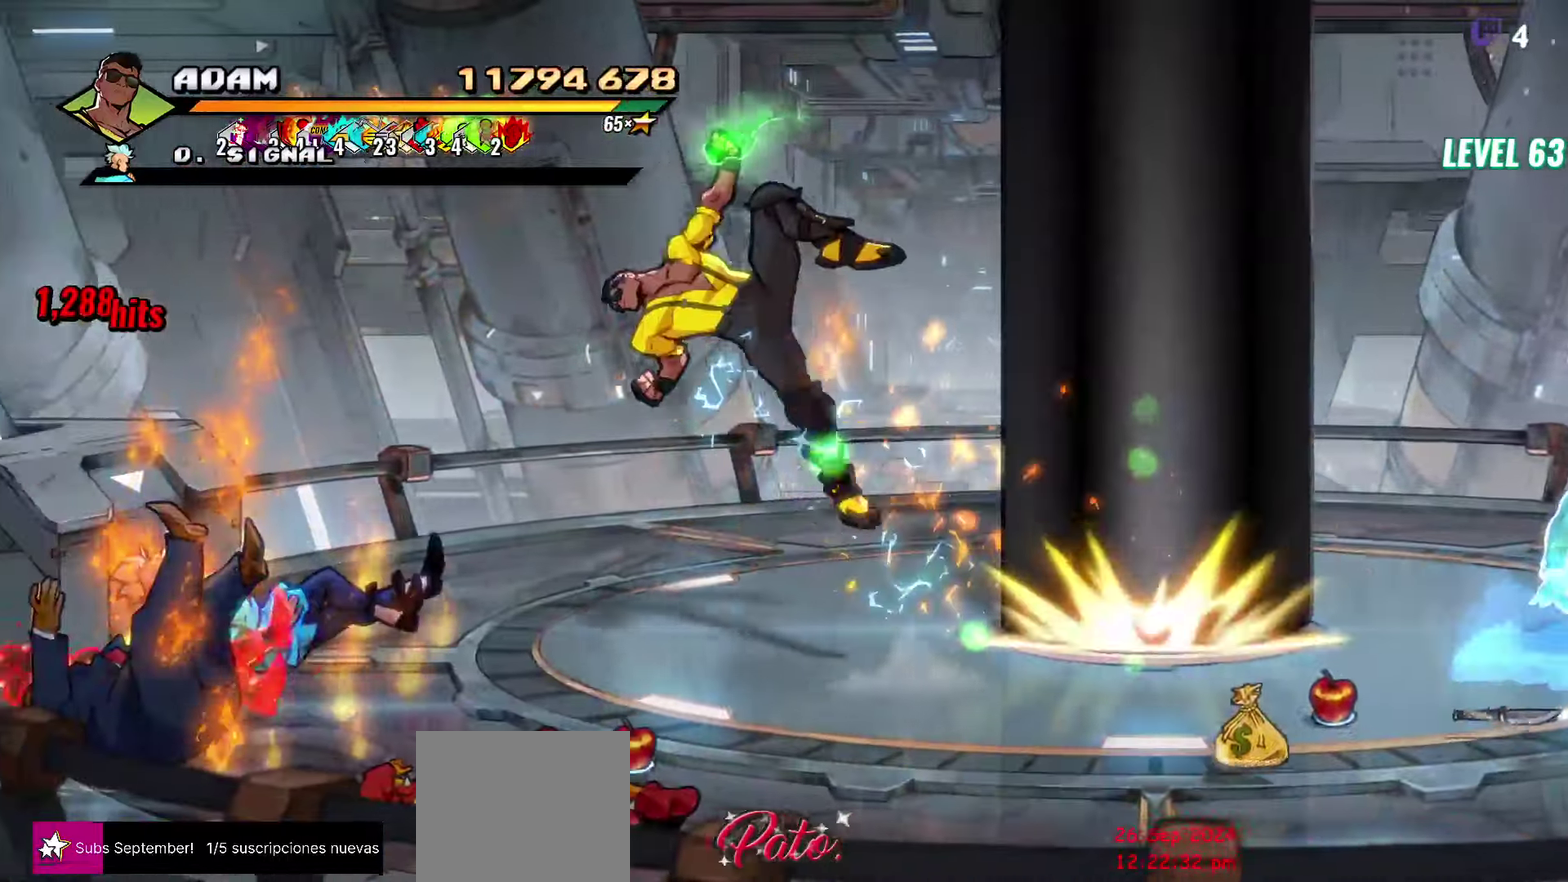
{"buttons": ["Y", "DPAD_DOWN"], "events": [[33, "Y", "down"], [500, "DPAD_DOWN", "down"]]}
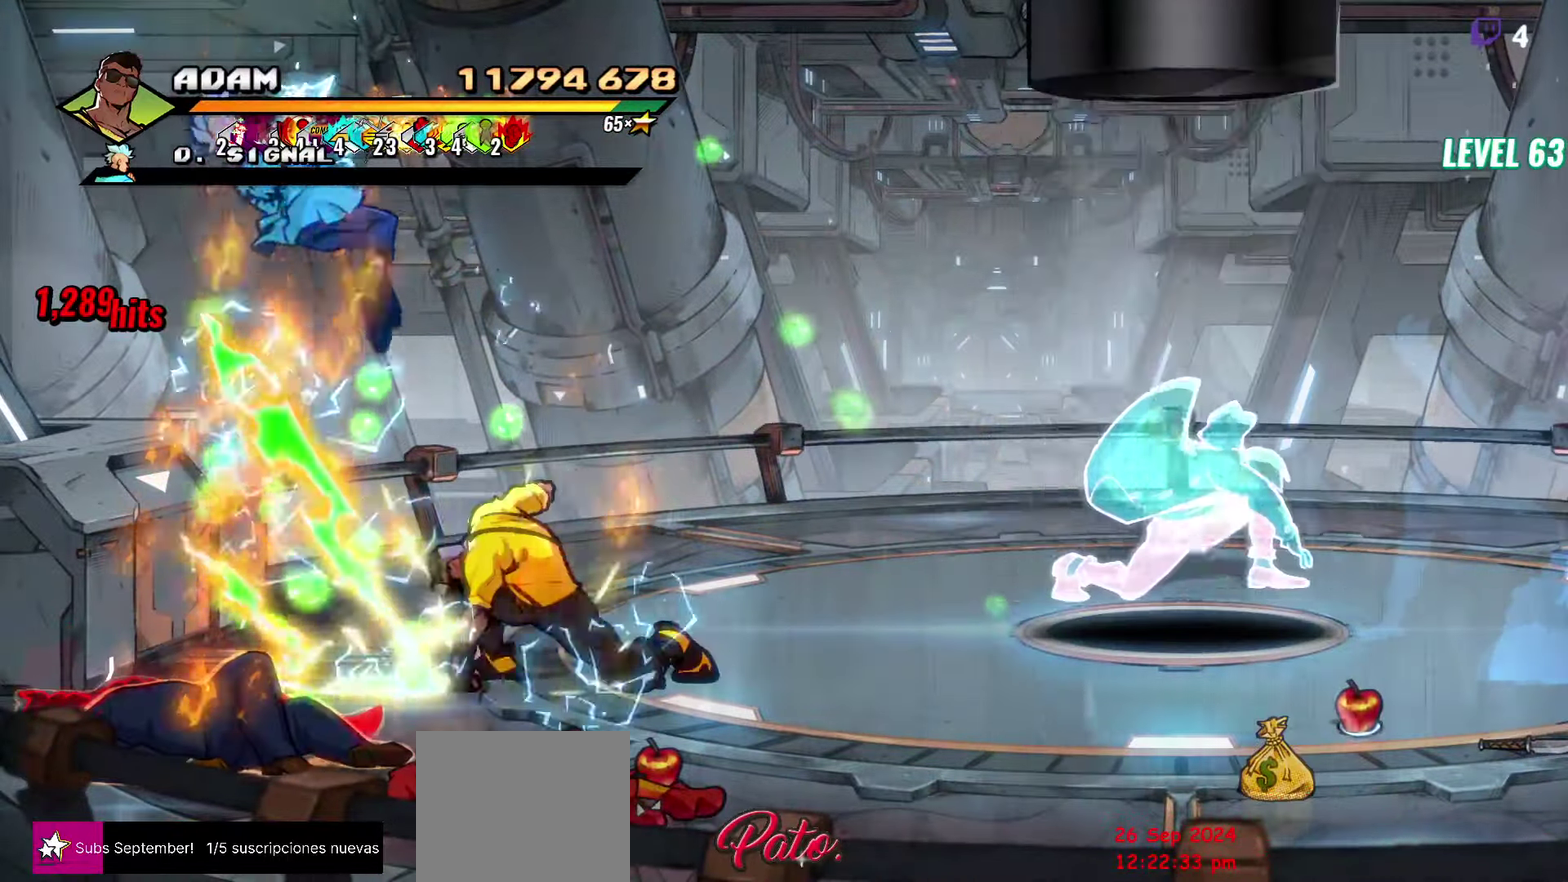
{"buttons": [], "events": [[233, "DPAD_DOWN", "up"], [250, "Y", "up"], [383, "DPAD_LEFT", "down"], [467, "DPAD_LEFT", "up"]]}
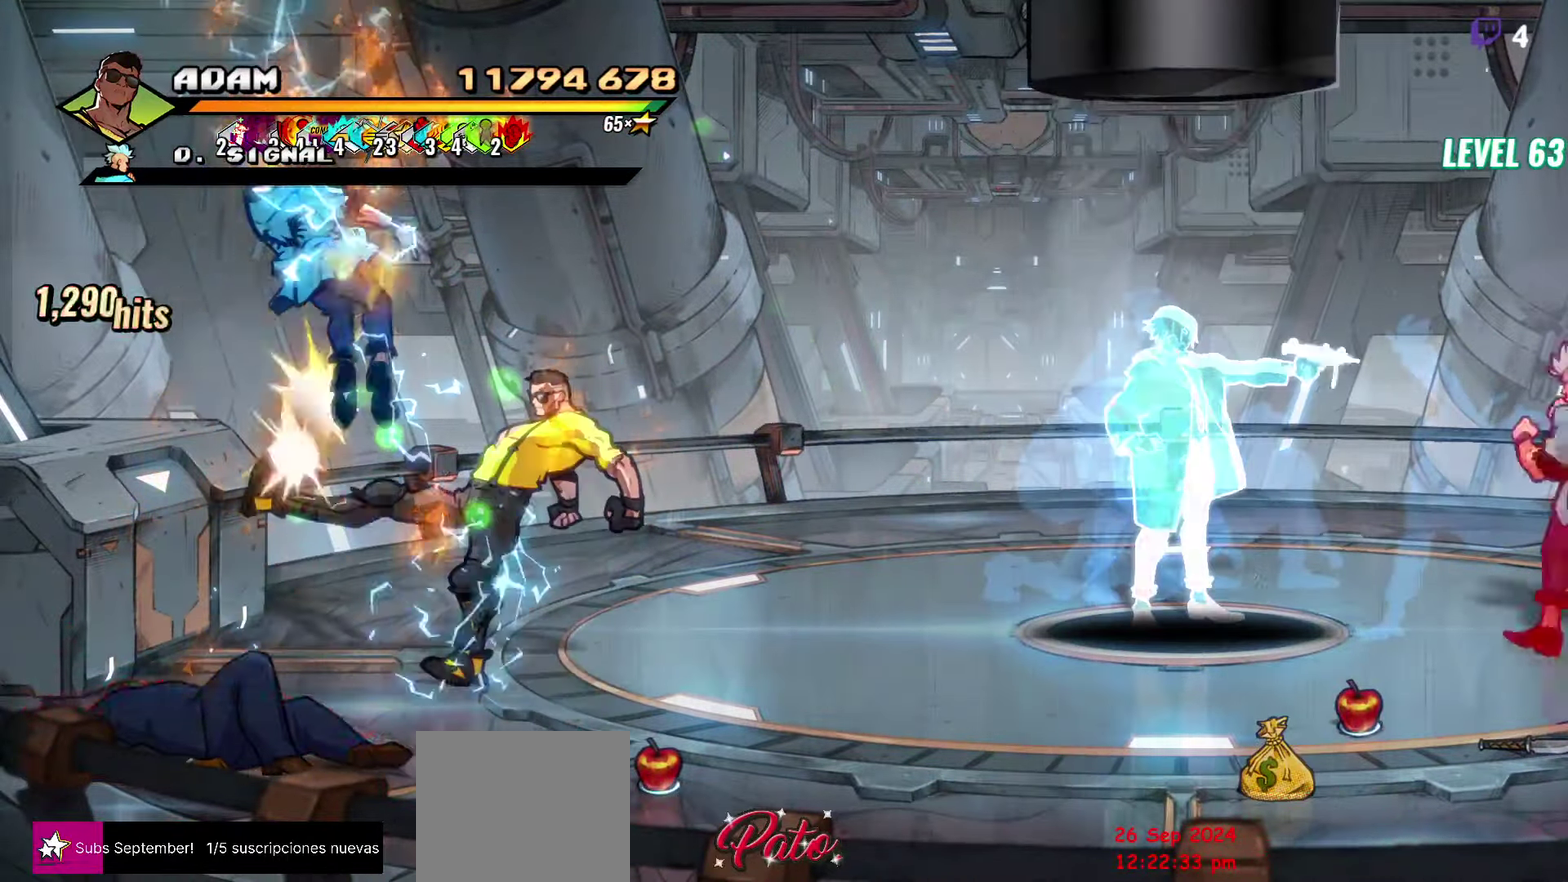
{"buttons": [], "events": [[33, "DPAD_LEFT", "down"], [150, "DPAD_LEFT", "up"], [167, "Y", "down"], [233, "Y", "up"]]}
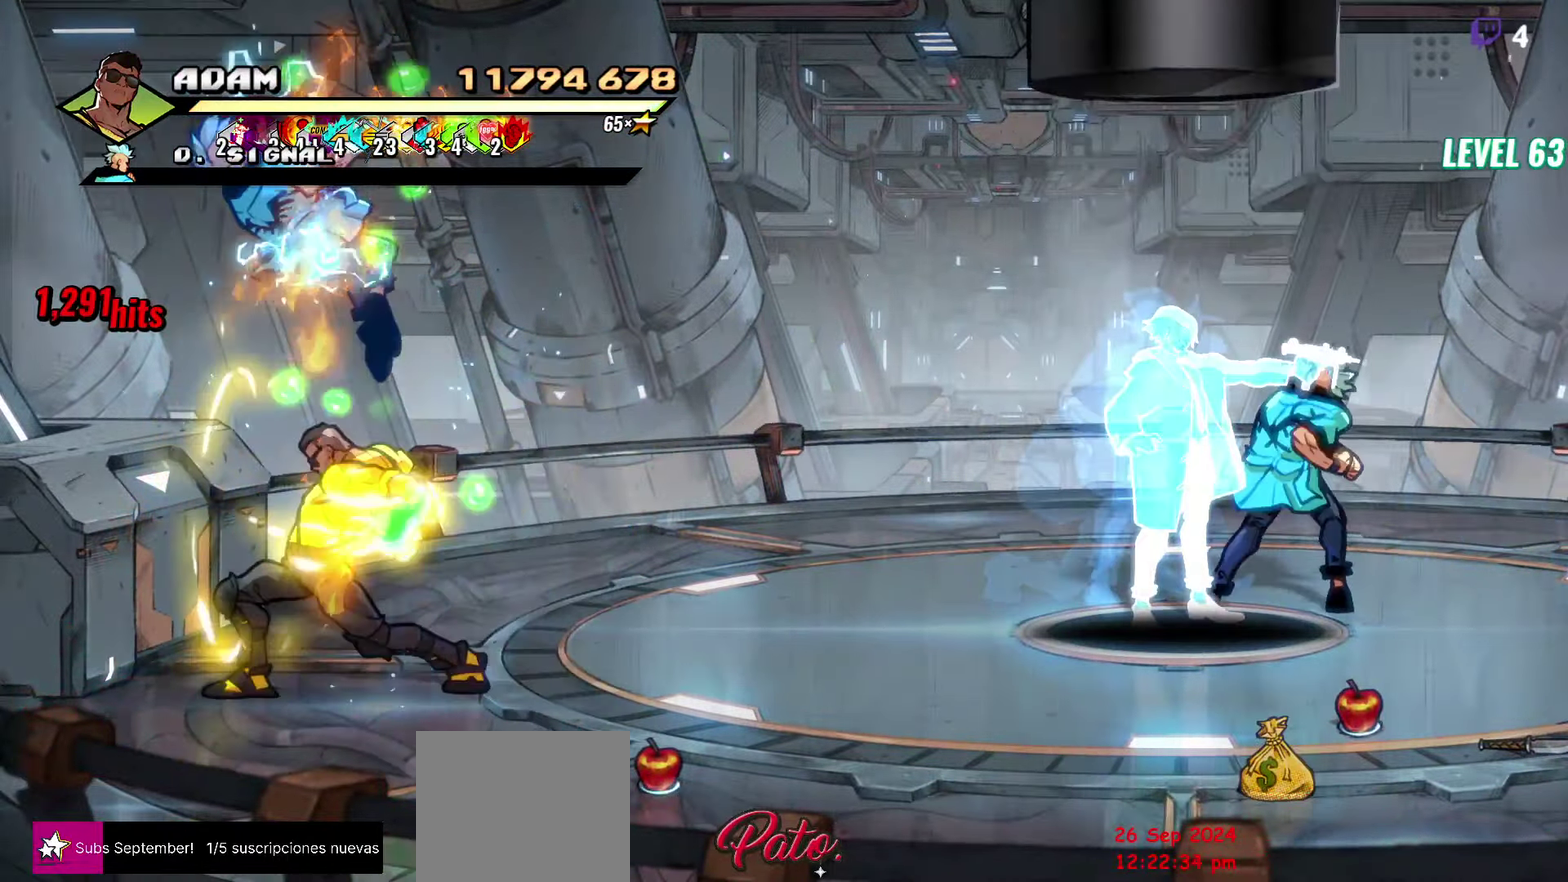
{"buttons": ["DPAD_RIGHT"], "events": [[33, "Y", "down"], [167, "Y", "up"], [300, "DPAD_RIGHT", "down"]]}
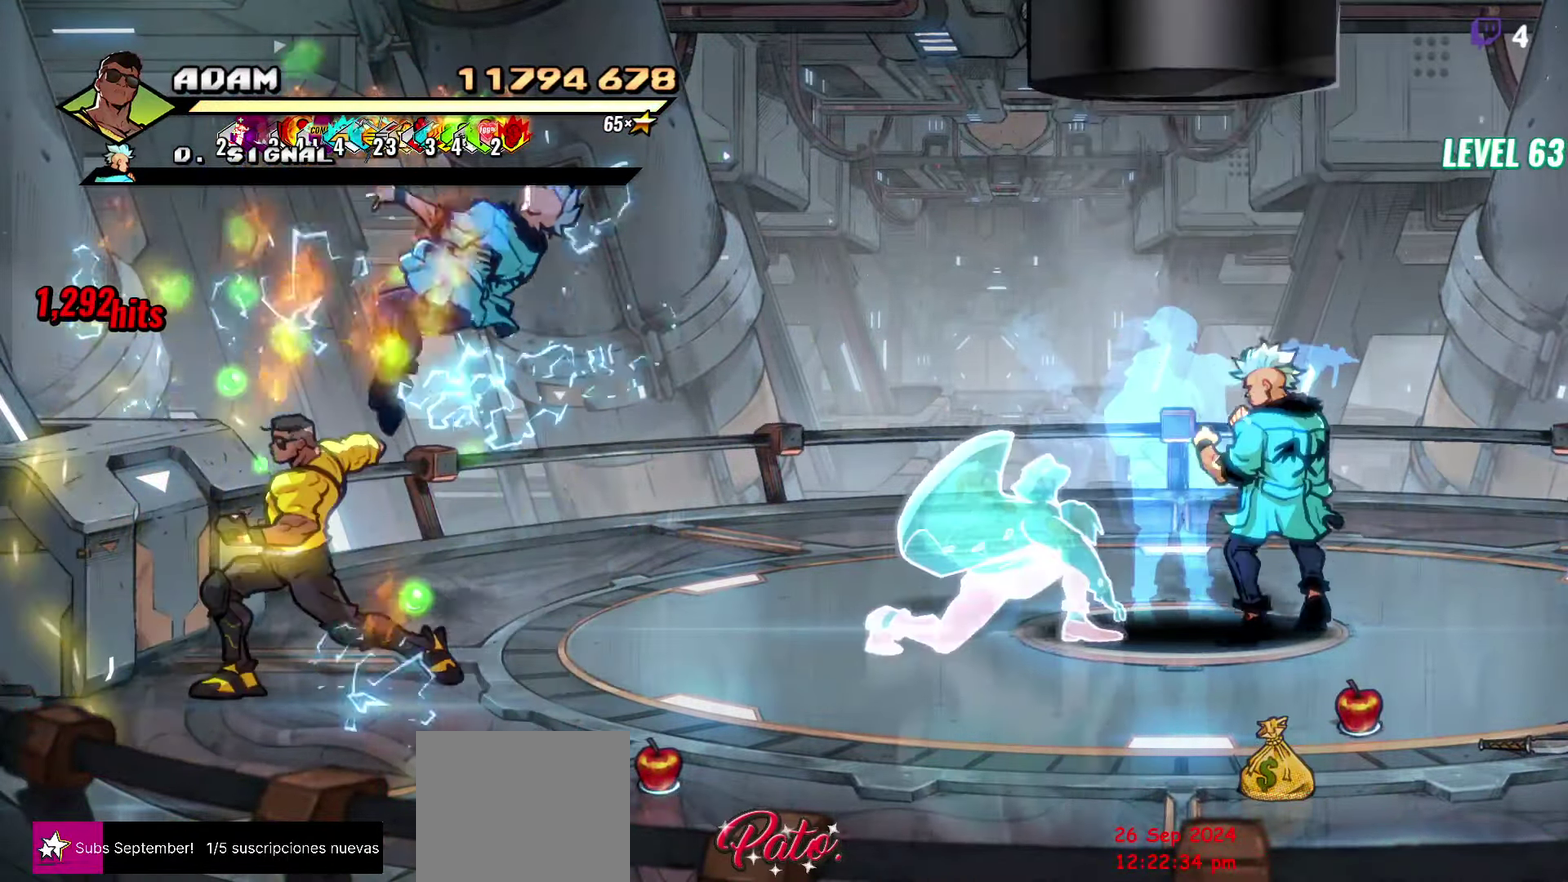
{"buttons": ["DPAD_DOWN", "DPAD_RIGHT"], "events": [[417, "DPAD_DOWN", "down"]]}
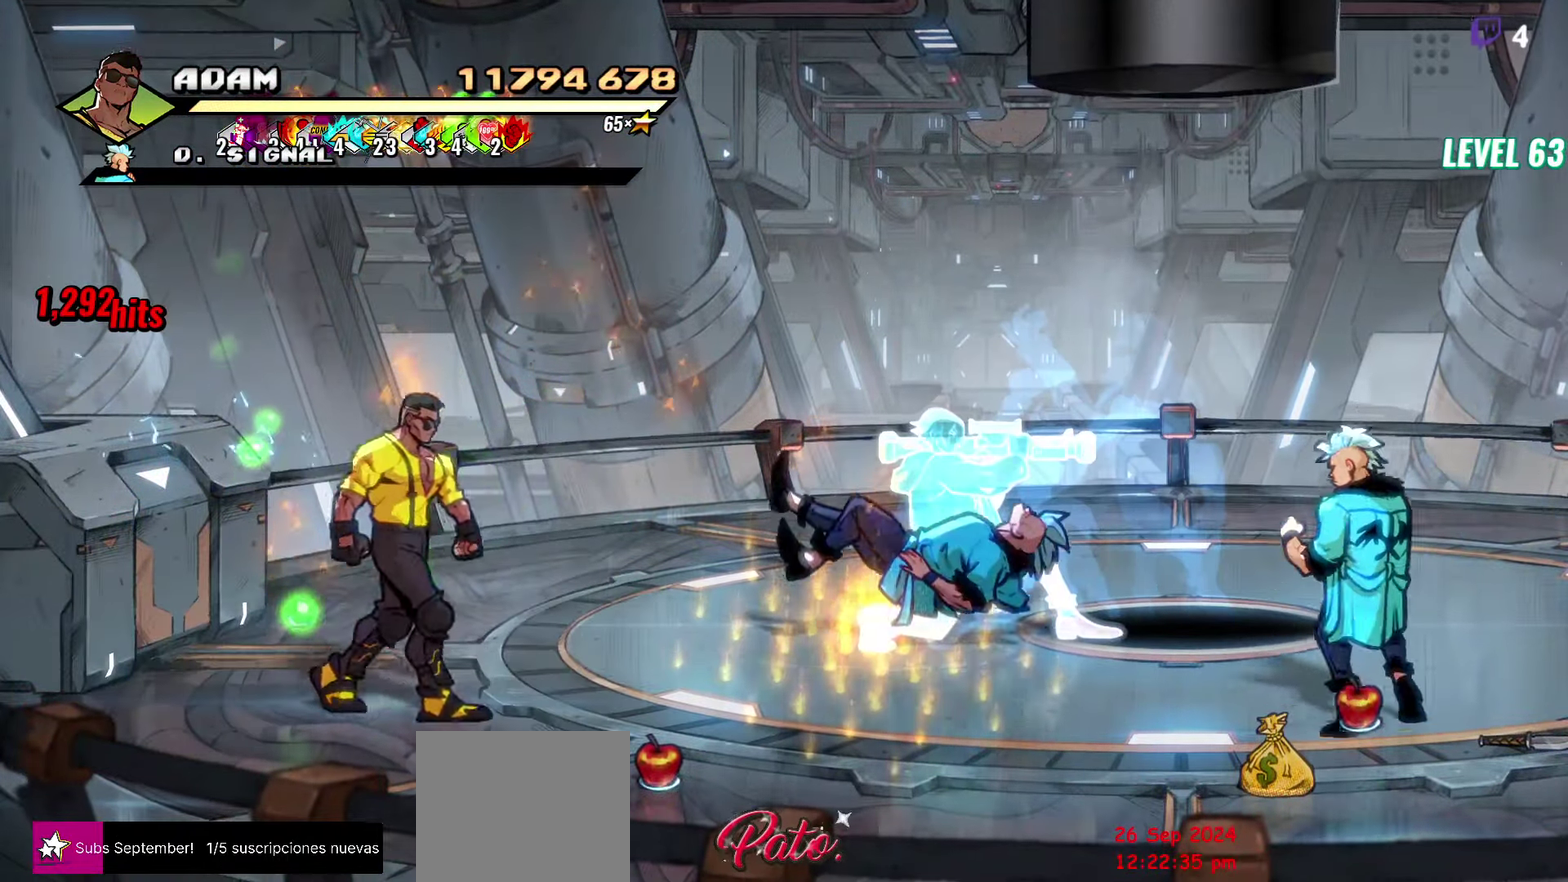
{"buttons": ["DPAD_RIGHT"], "events": [[283, "DPAD_DOWN", "up"]]}
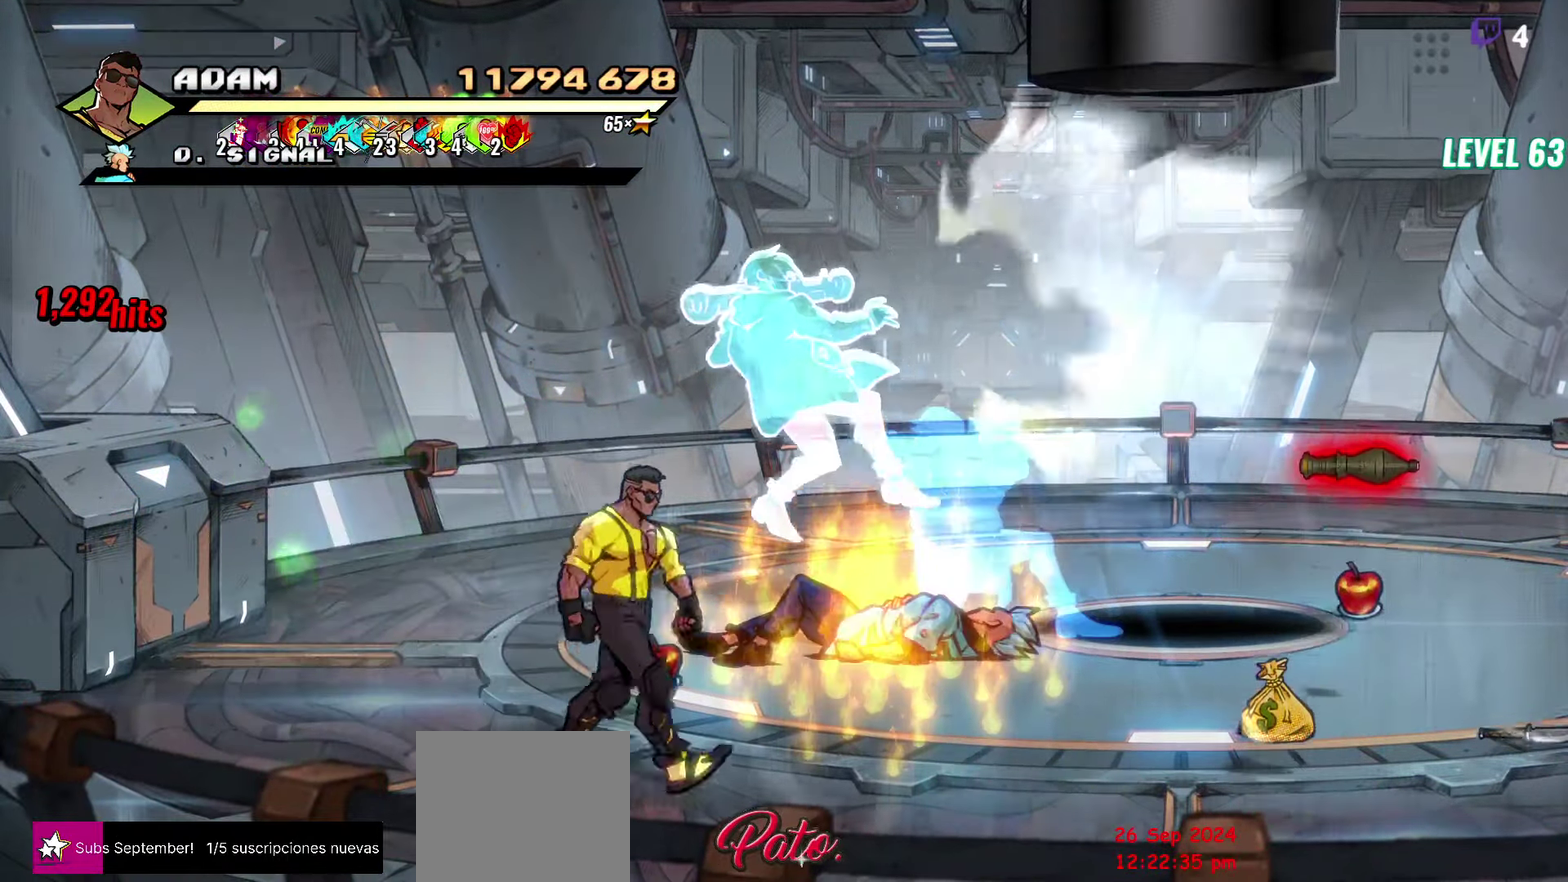
{"buttons": ["DPAD_RIGHT"], "events": [[67, "B", "down"], [167, "B", "up"], [283, "DPAD_UP", "down"], [500, "DPAD_UP", "up"]]}
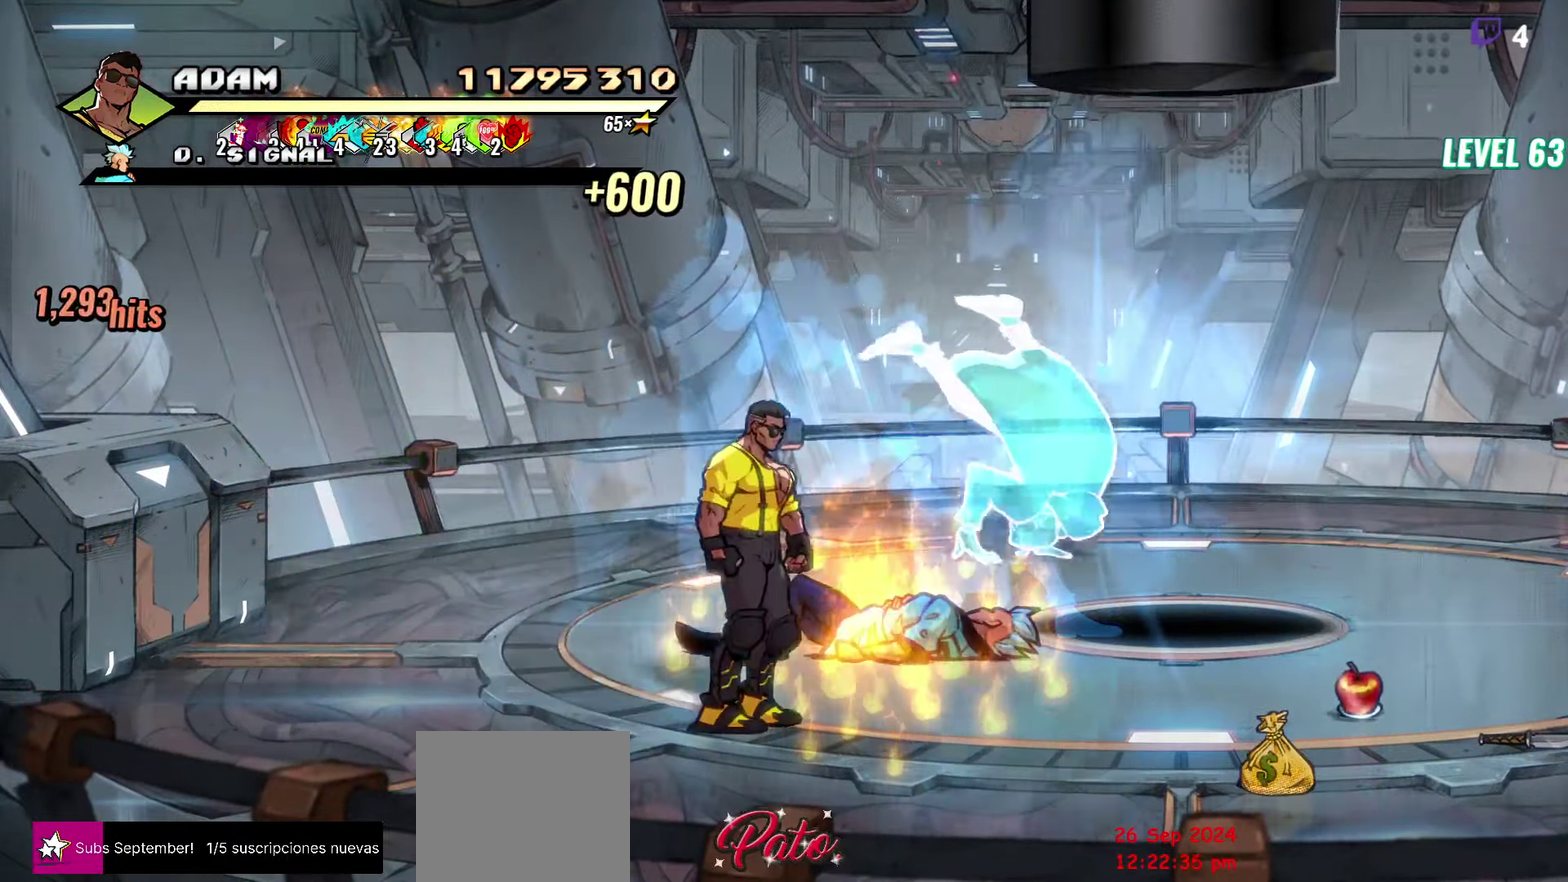
{"buttons": ["DPAD_RIGHT"], "events": []}
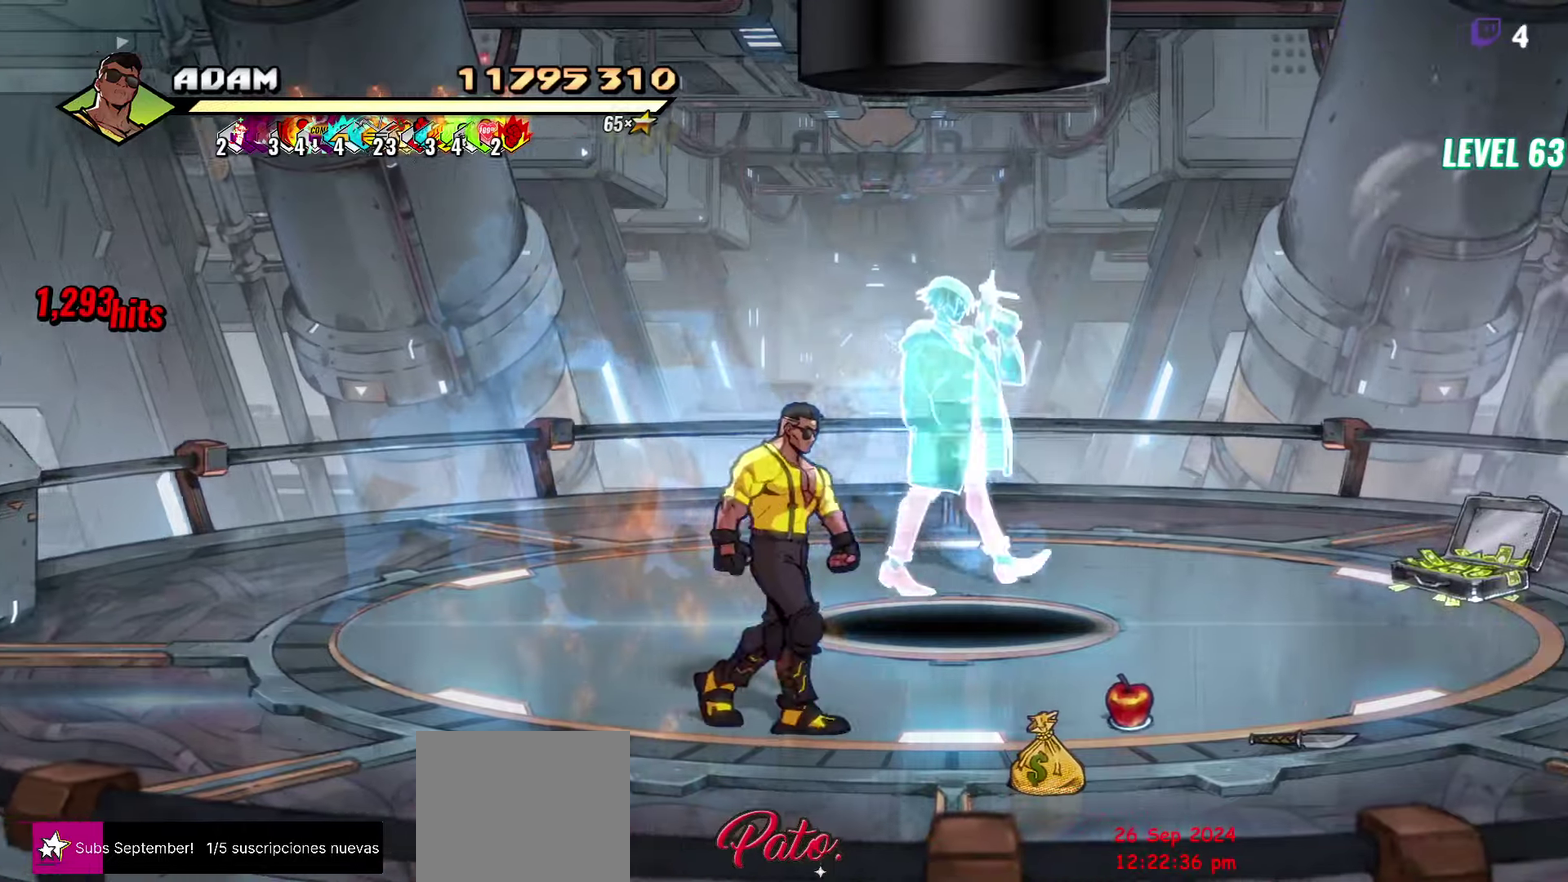
{"buttons": ["DPAD_RIGHT"], "events": [[34, "DPAD_UP", "down"], [84, "DPAD_UP", "up"]]}
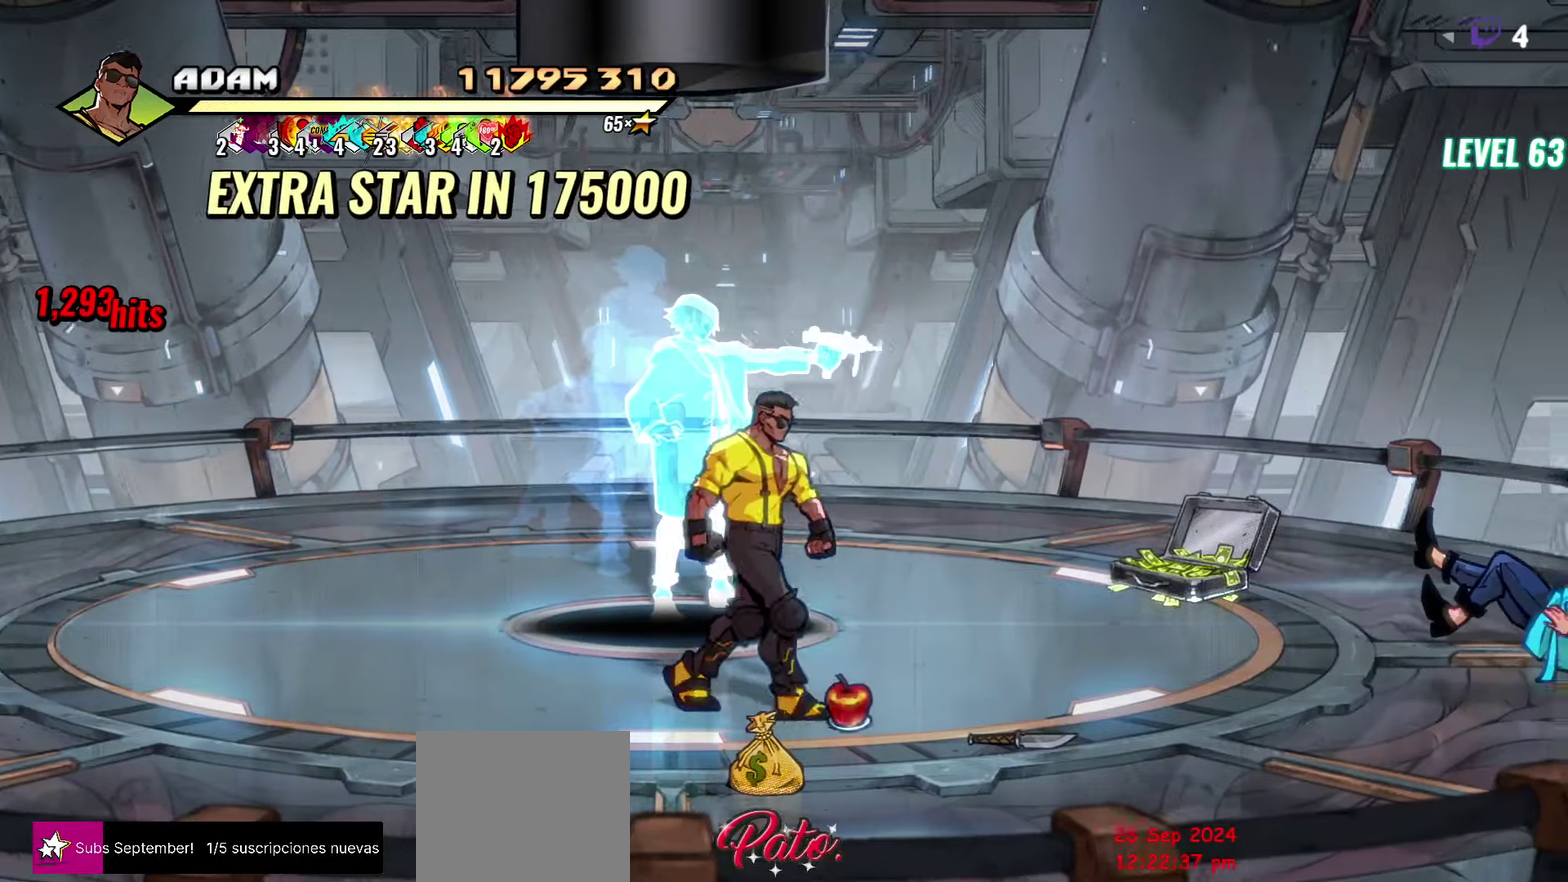
{"buttons": ["Y"], "events": [[117, "L1", "down"], [267, "L1", "up"], [334, "DPAD_RIGHT", "up"], [434, "Y", "down"]]}